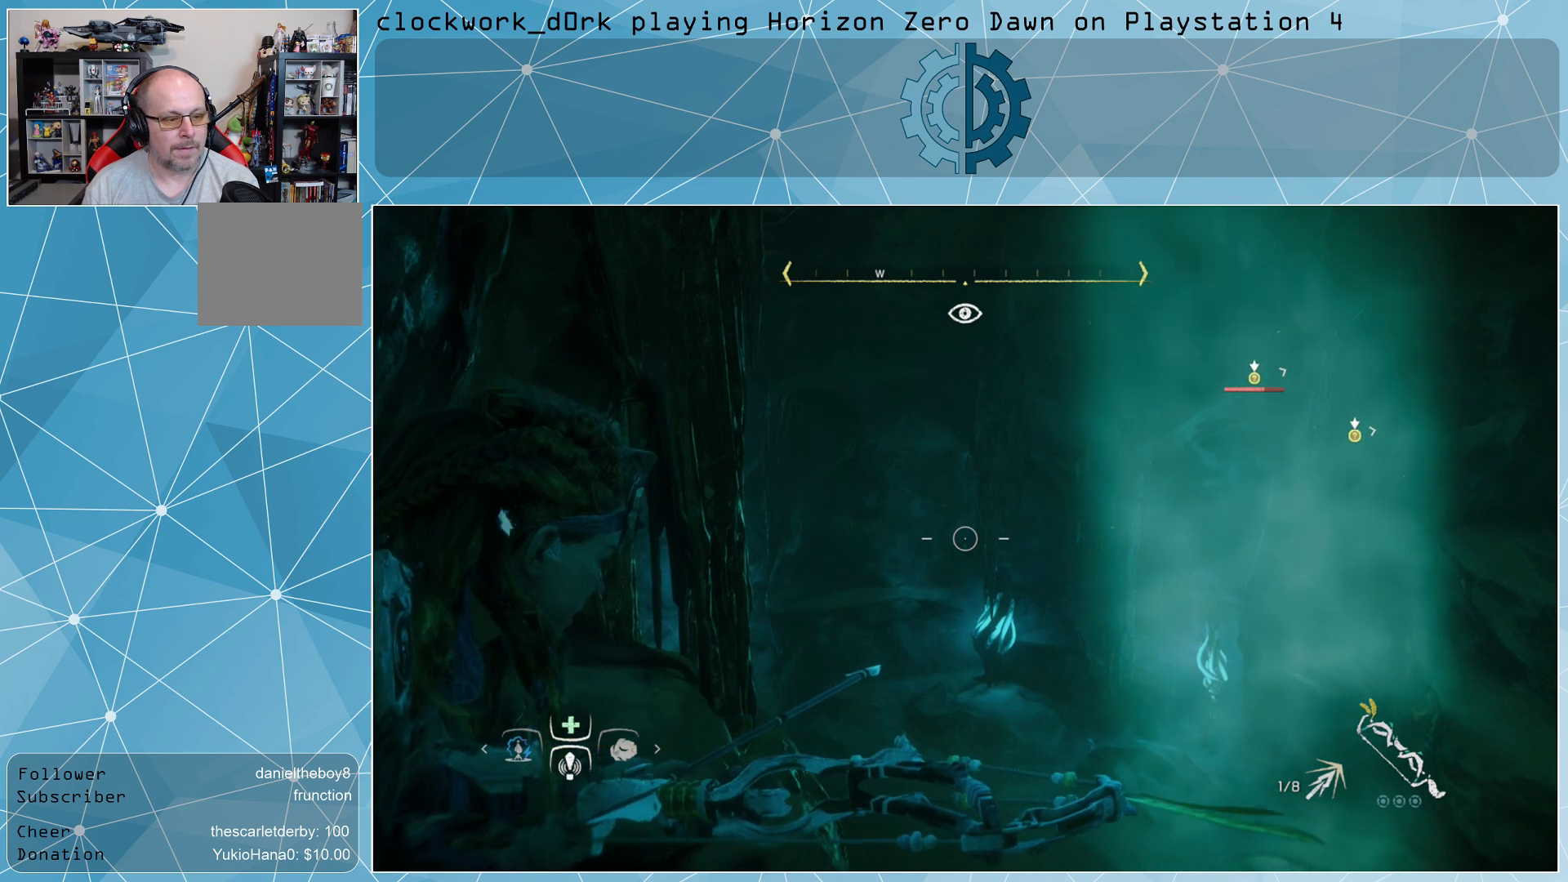
Gameplay with a controller (PlayStation layout); each line is a JSON object with the inputs held at the frame after it. "events" lists button and stick changes between this image and that frame as [ms after this image, input, new state], when the widget could be followed in between.
{"buttons": [], "left_stick": "center", "right_stick": "center", "events": [[467, "L2", "up"]]}
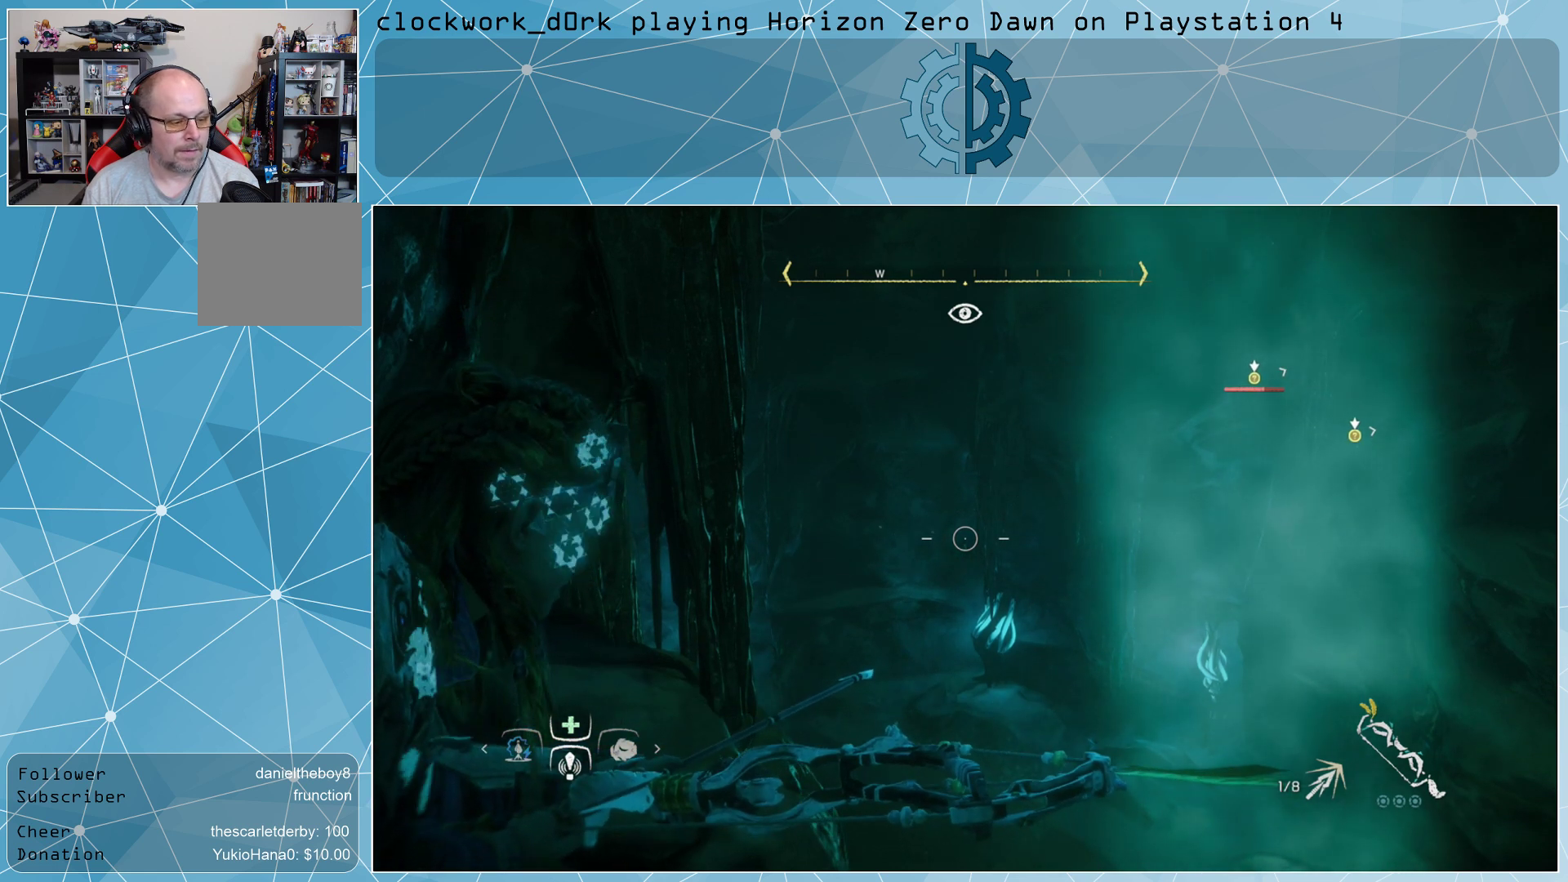
{"buttons": [], "left_stick": "center", "right_stick": "center", "events": []}
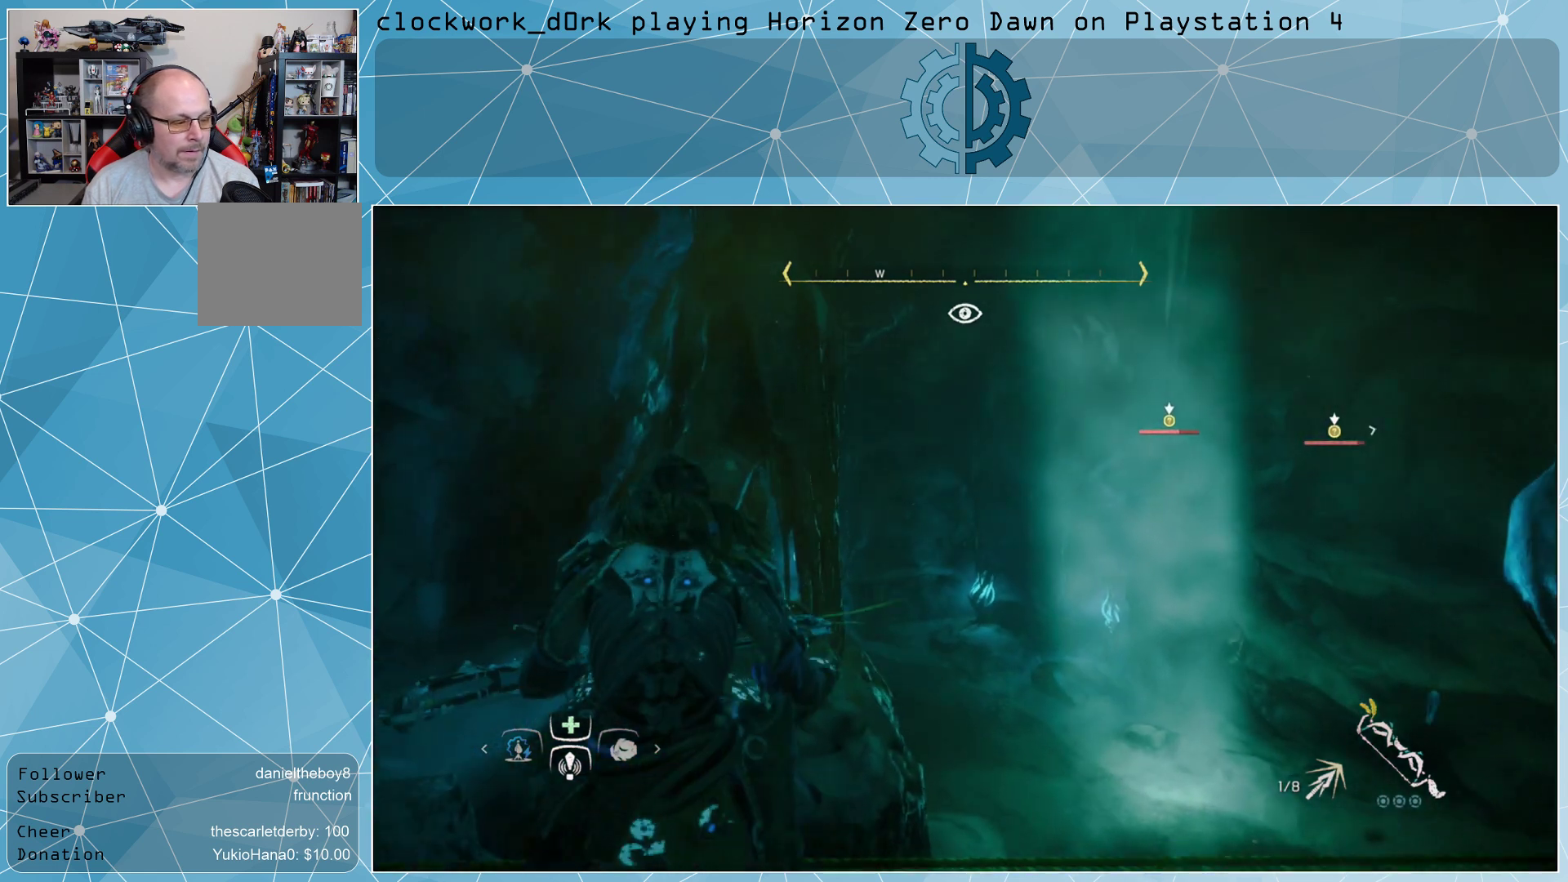
{"buttons": [], "left_stick": "center", "right_stick": "center", "events": []}
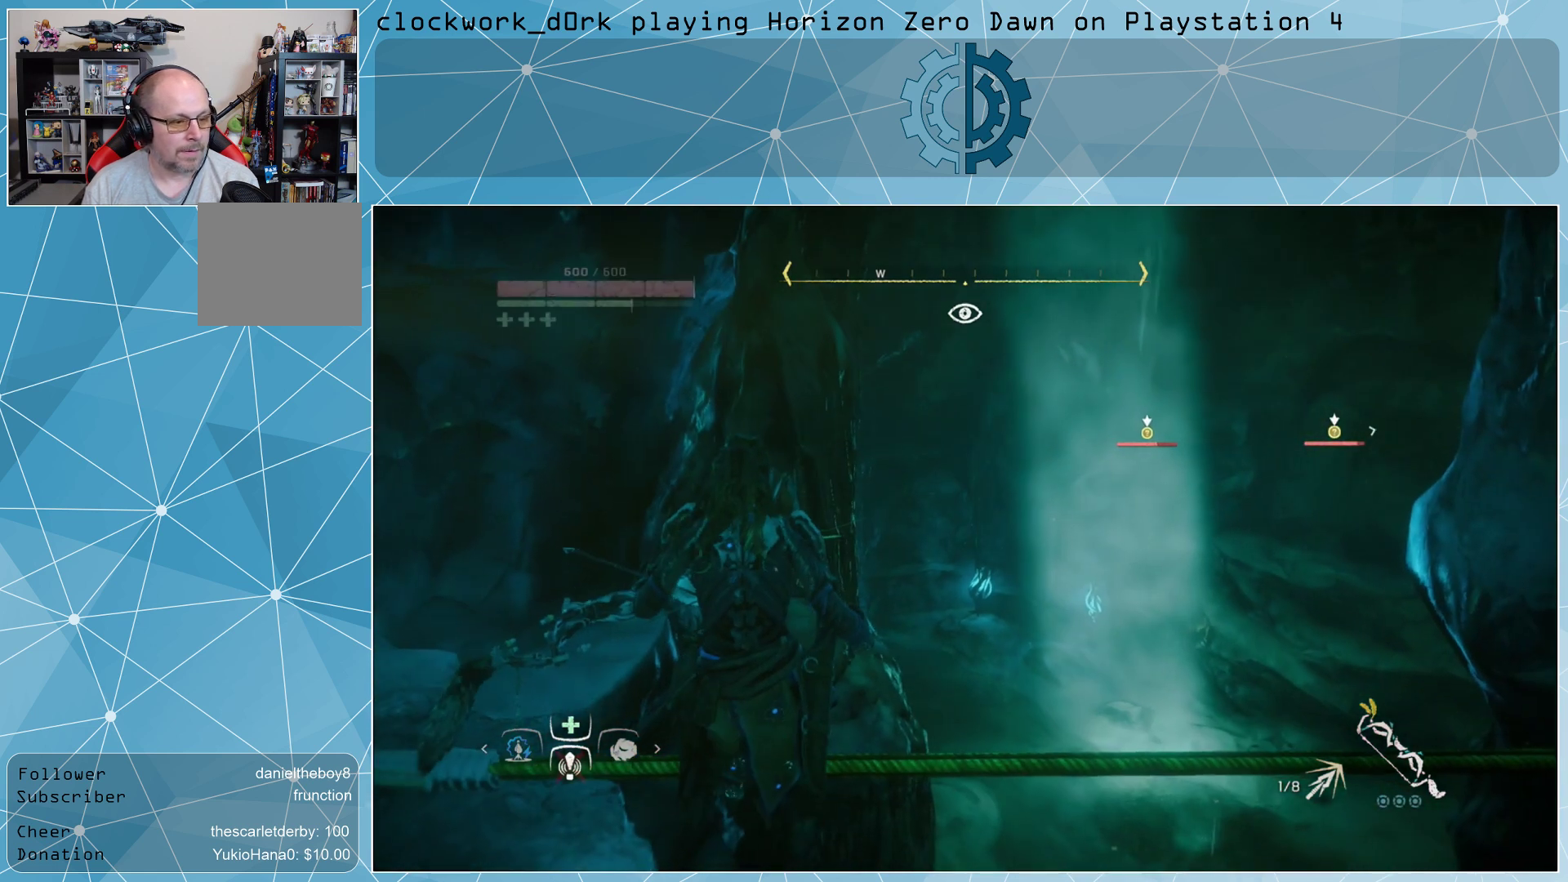
{"buttons": [], "left_stick": "center", "right_stick": "center", "events": []}
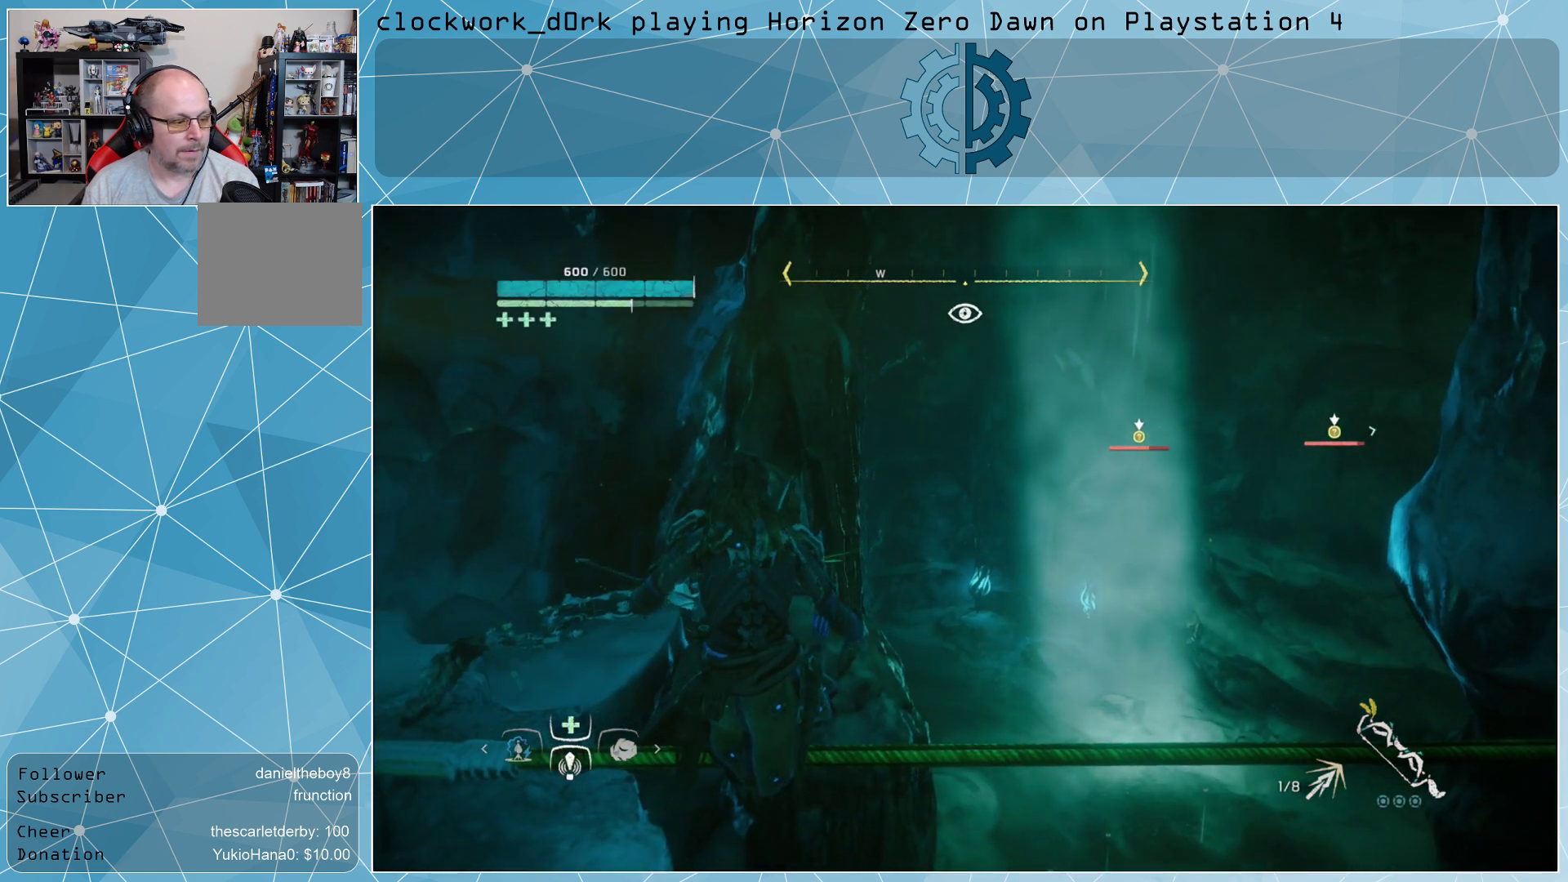
{"buttons": [], "left_stick": "center", "right_stick": "center", "events": []}
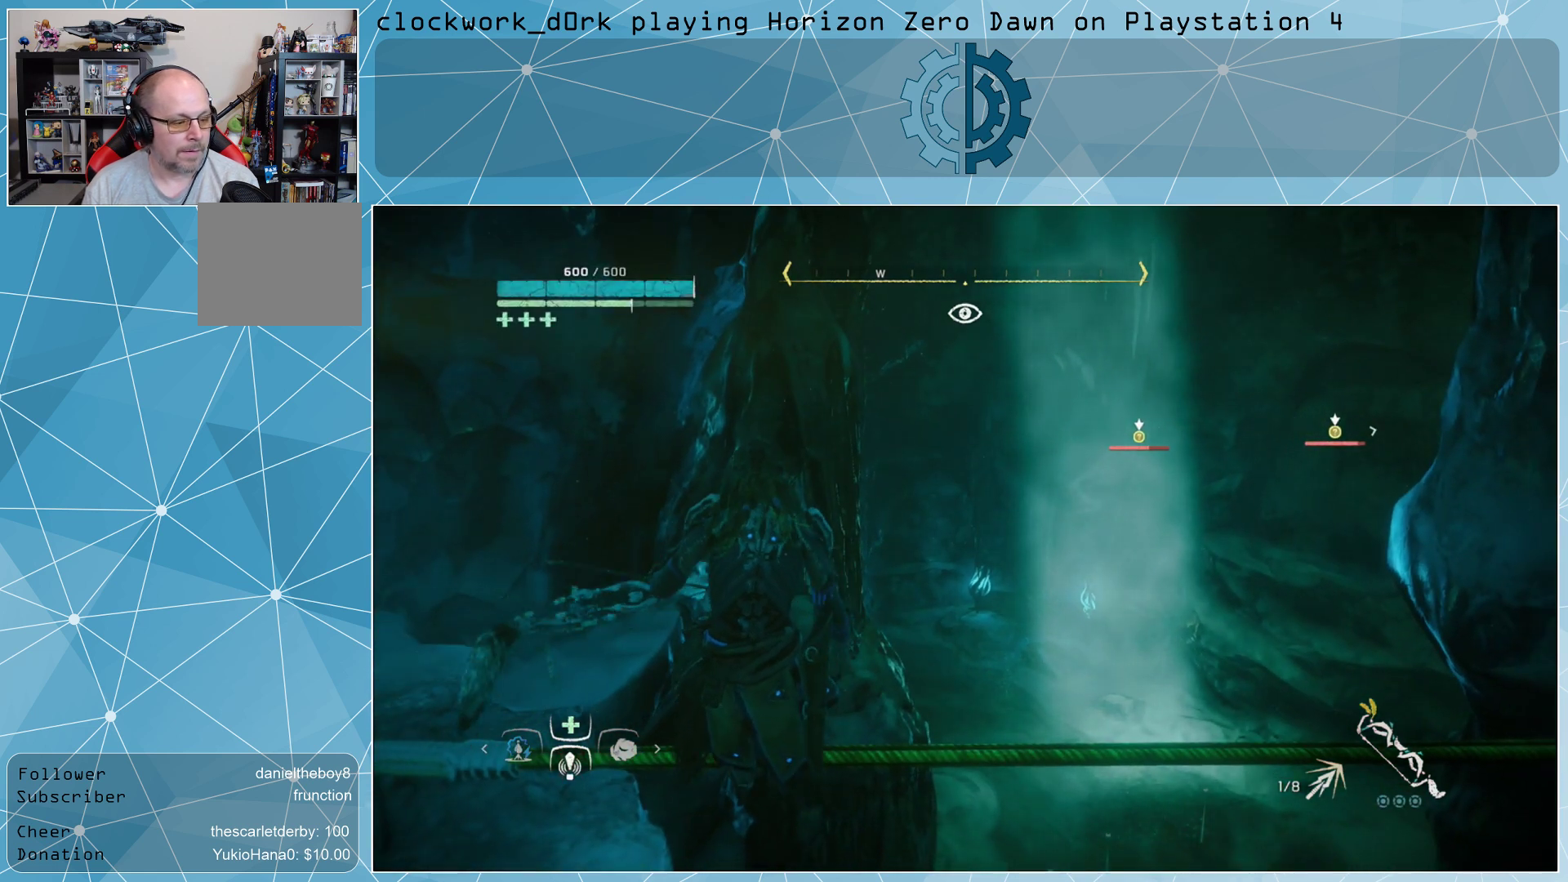
{"buttons": [], "left_stick": "center", "right_stick": "center", "events": []}
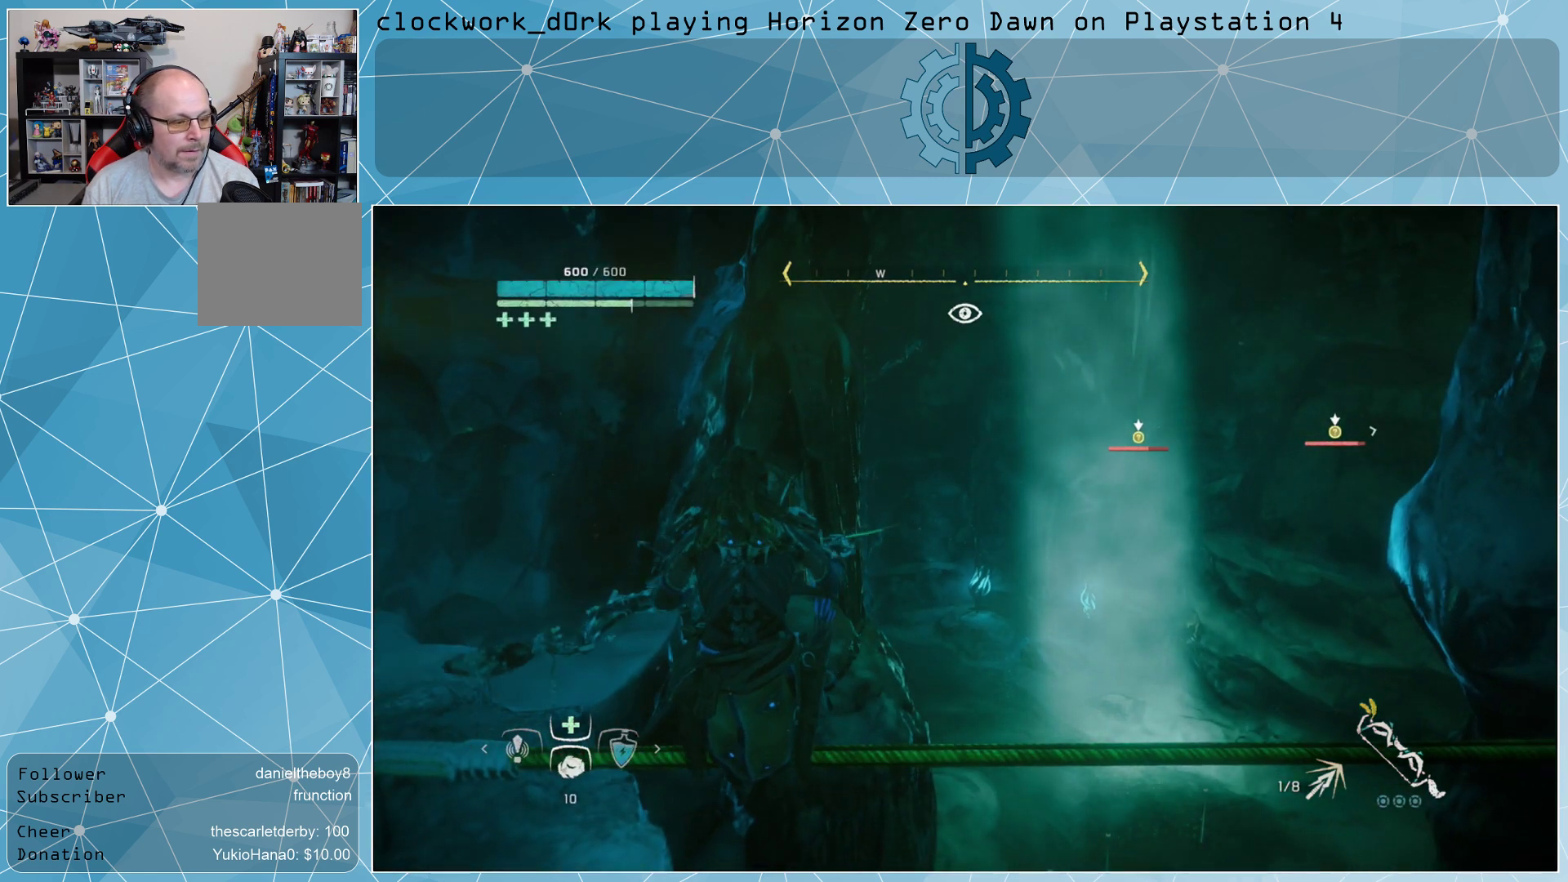
{"buttons": [], "left_stick": "center", "right_stick": "center", "events": [[200, "right_stick", "right"], [333, "right_stick", "center"]]}
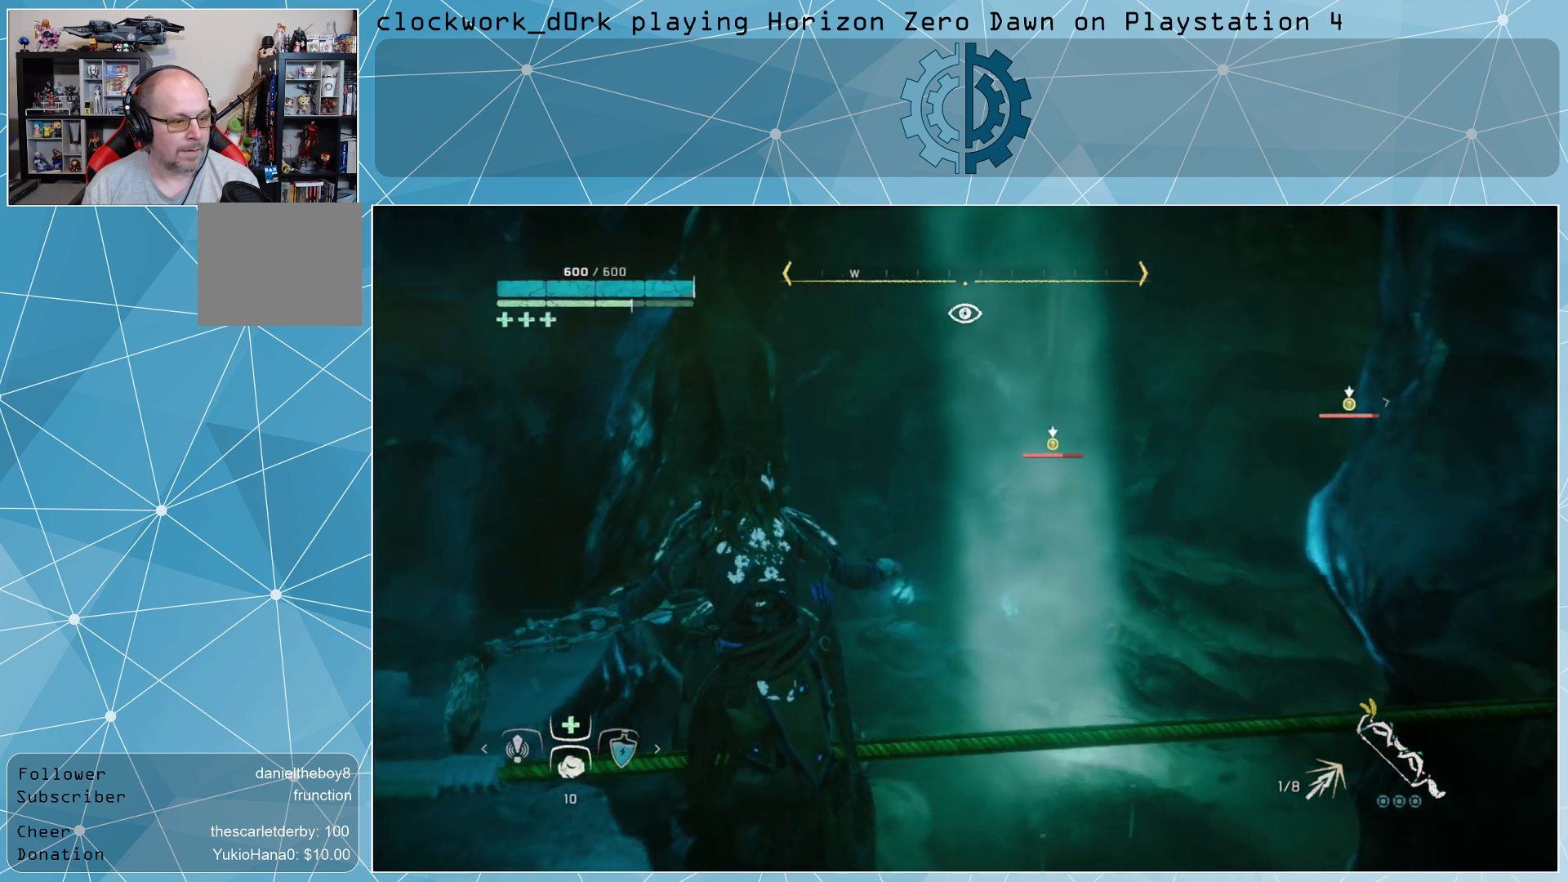
{"buttons": [], "left_stick": "center", "right_stick": "center", "events": []}
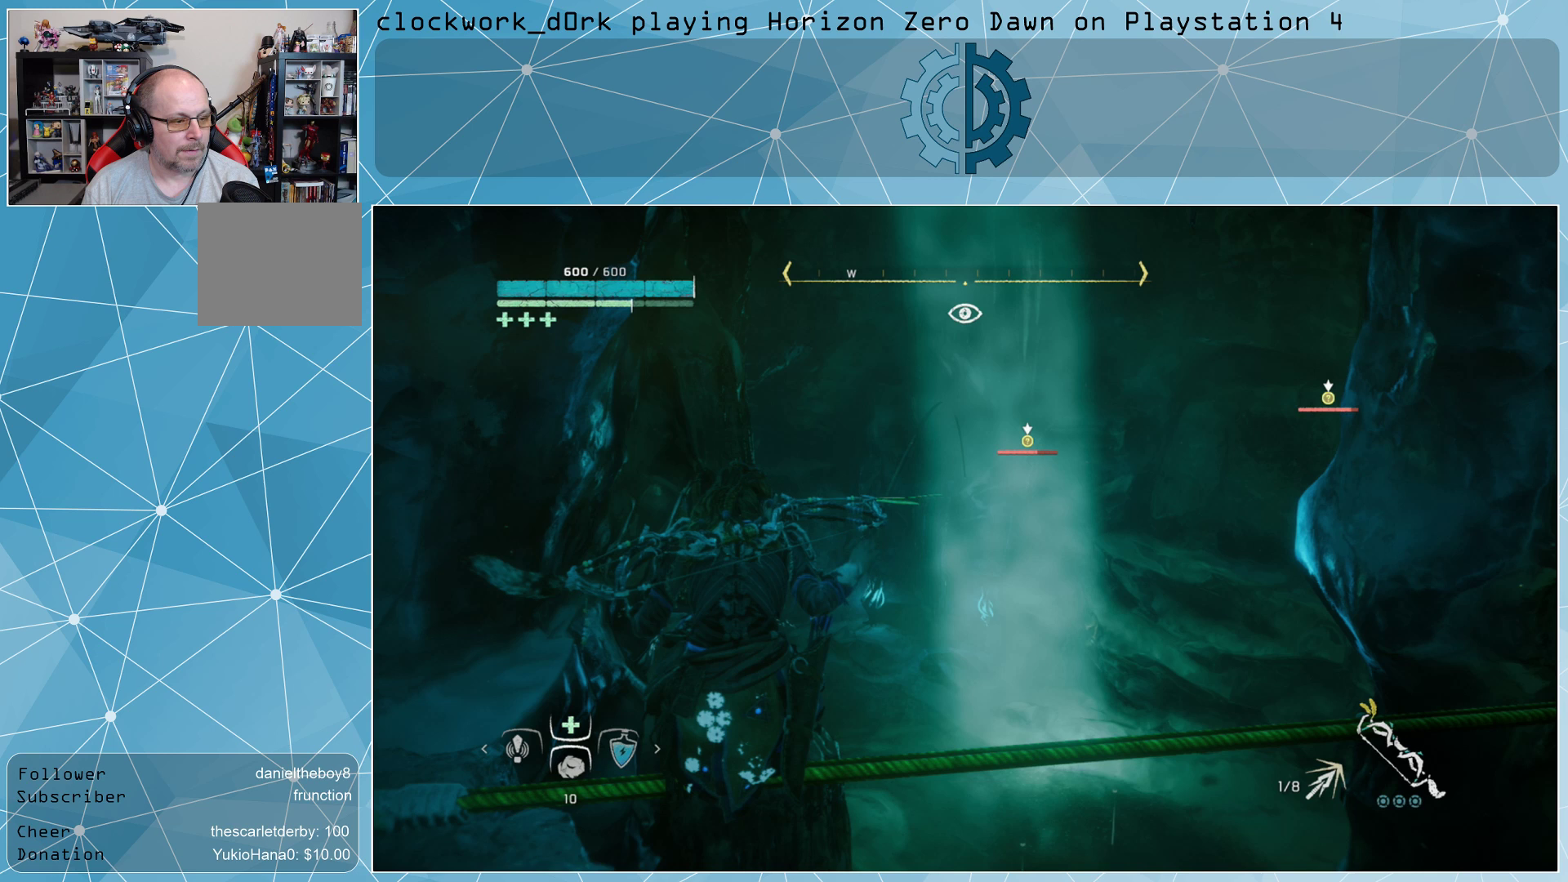
{"buttons": [], "left_stick": "center", "right_stick": "center", "events": []}
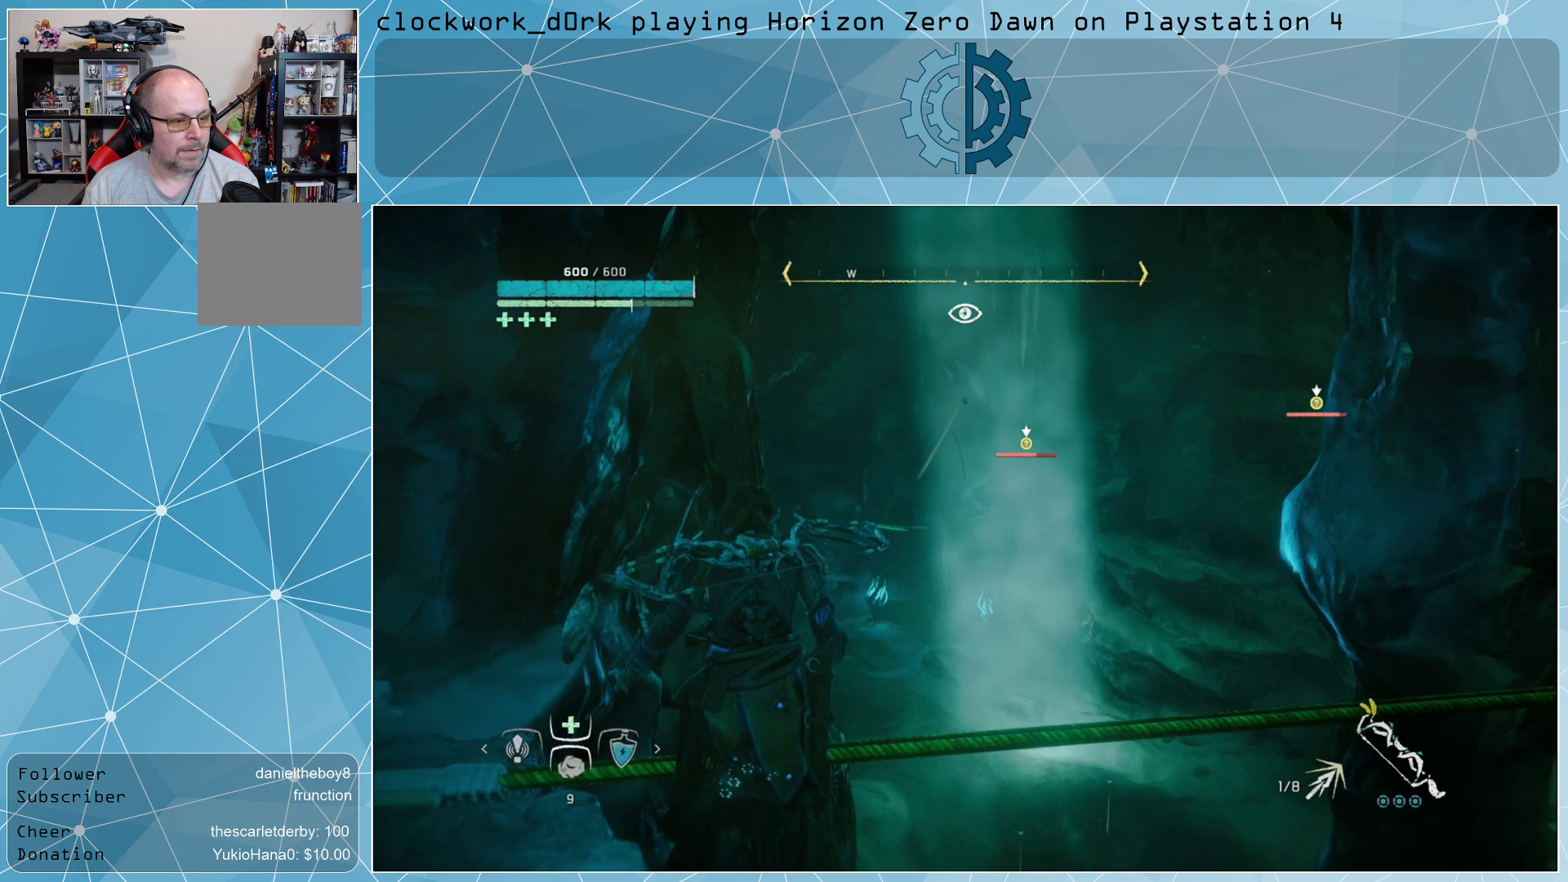
{"buttons": [], "left_stick": "center", "right_stick": "center", "events": []}
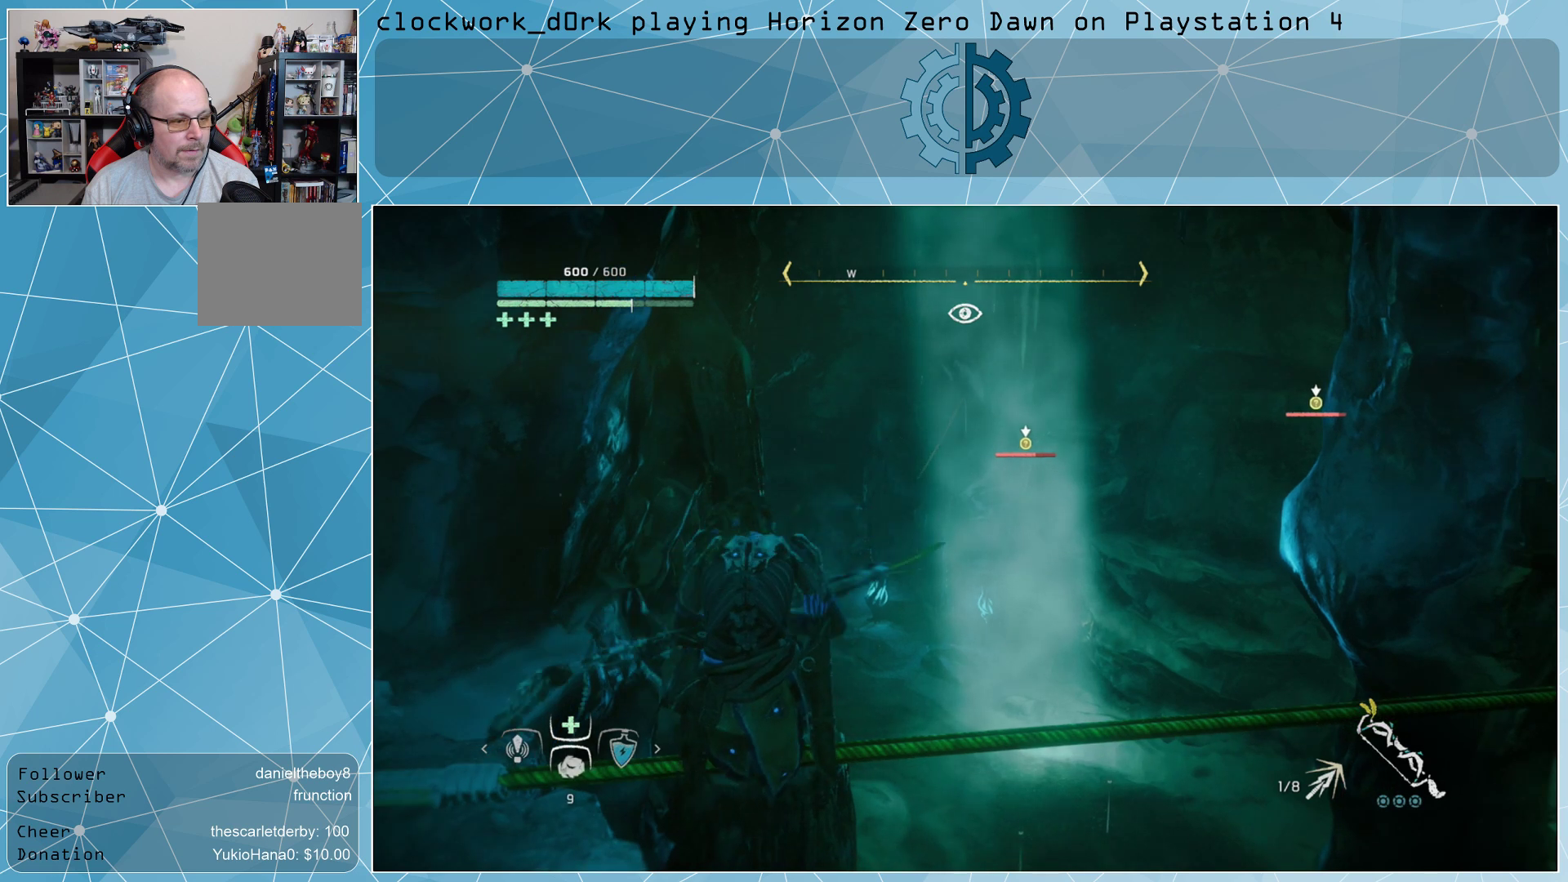
{"buttons": [], "left_stick": "center", "right_stick": "center", "events": []}
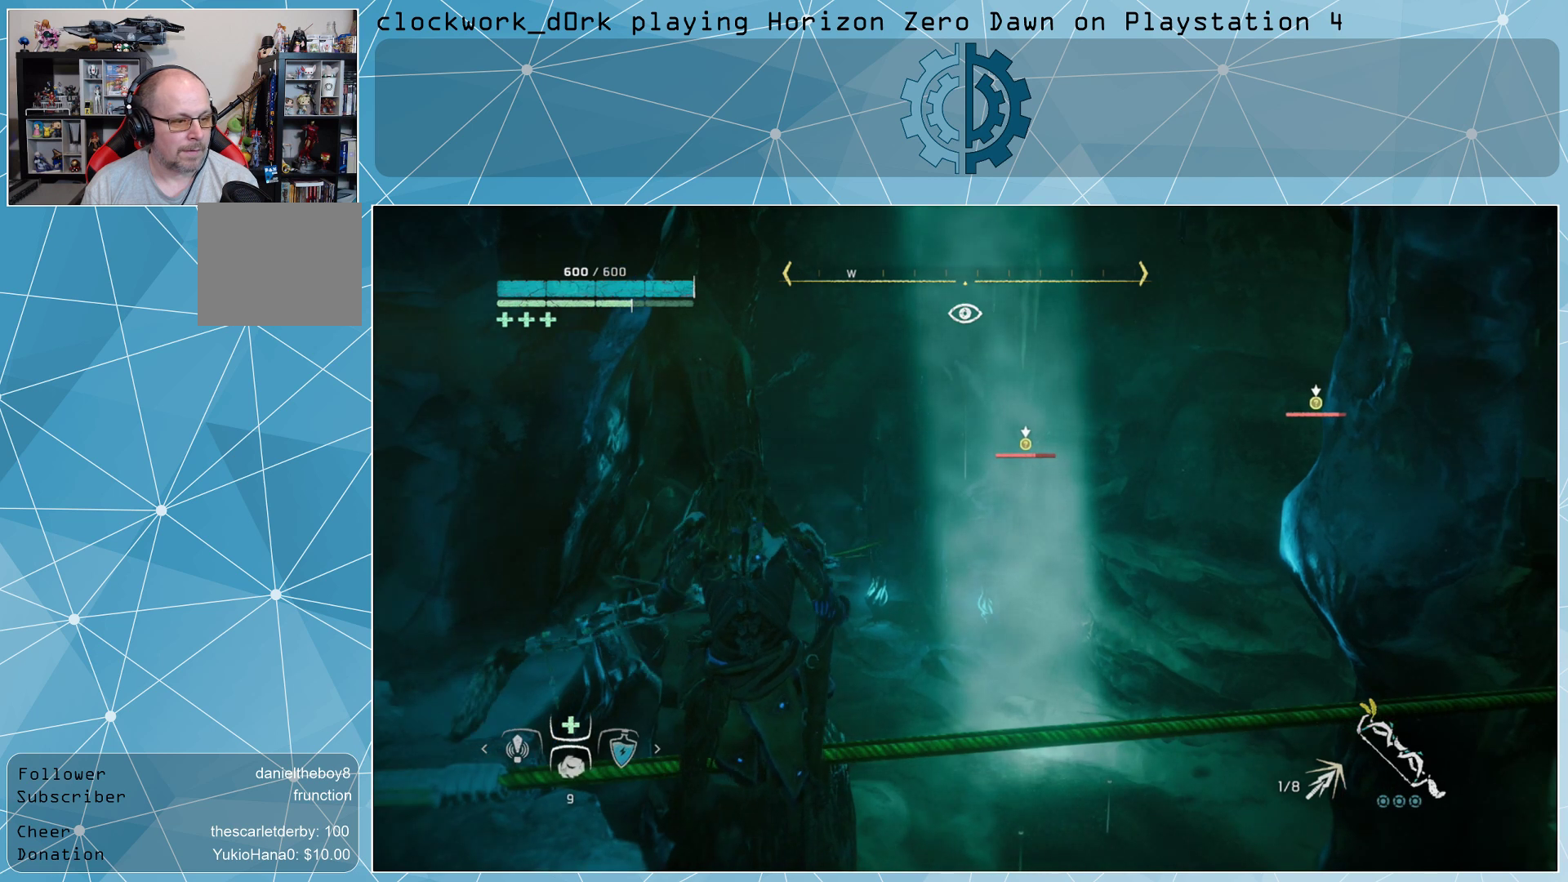
{"buttons": [], "left_stick": "center", "right_stick": "center", "events": []}
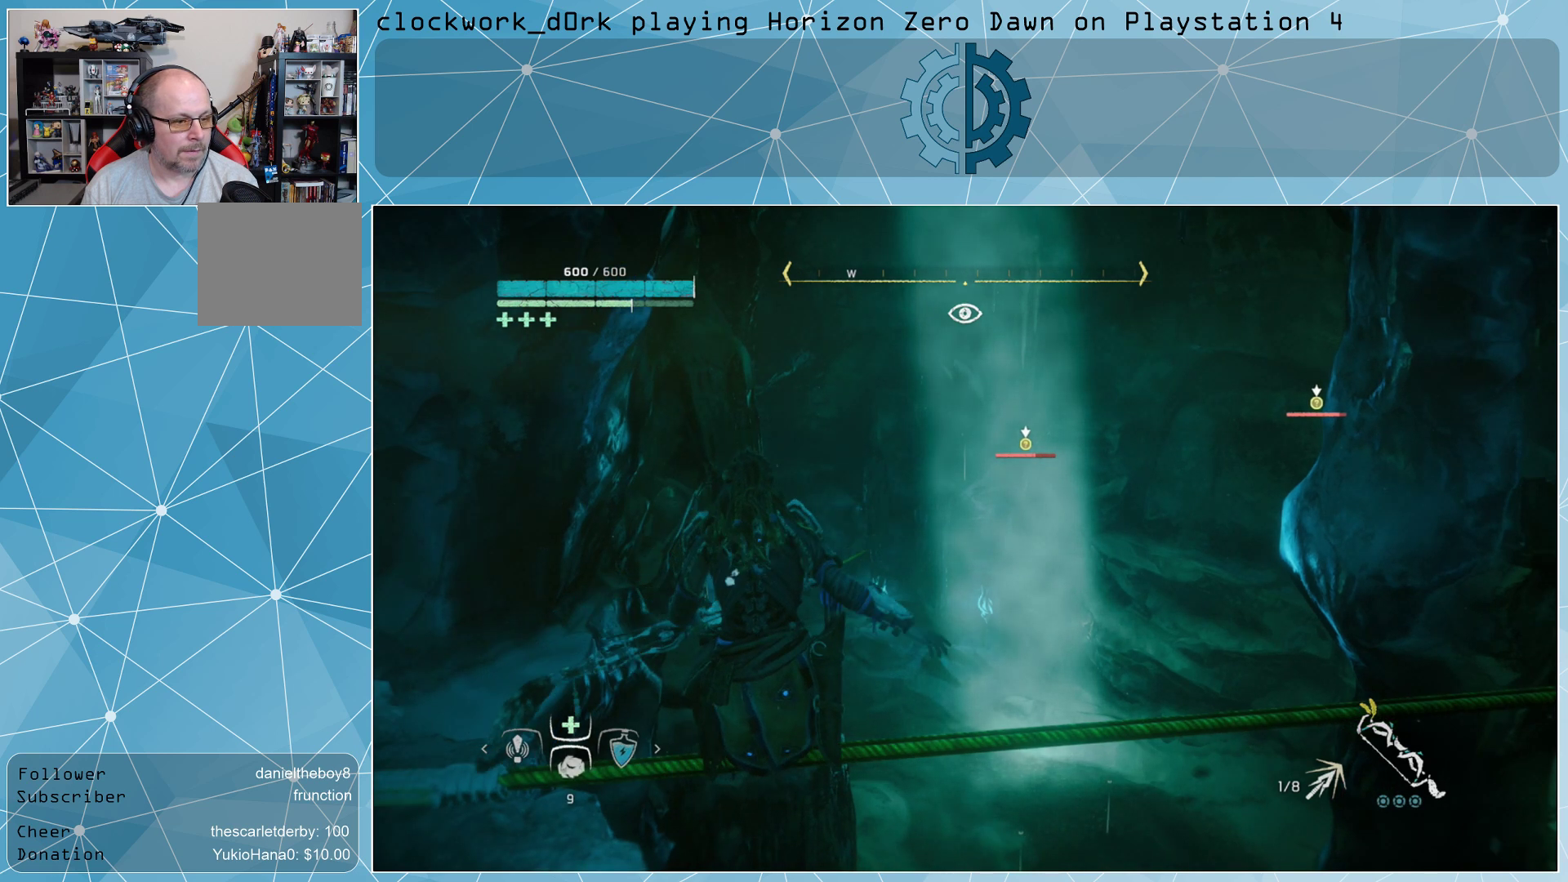
{"buttons": [], "left_stick": "center", "right_stick": "center", "events": [[167, "right_stick", "left"], [300, "right_stick", "center"]]}
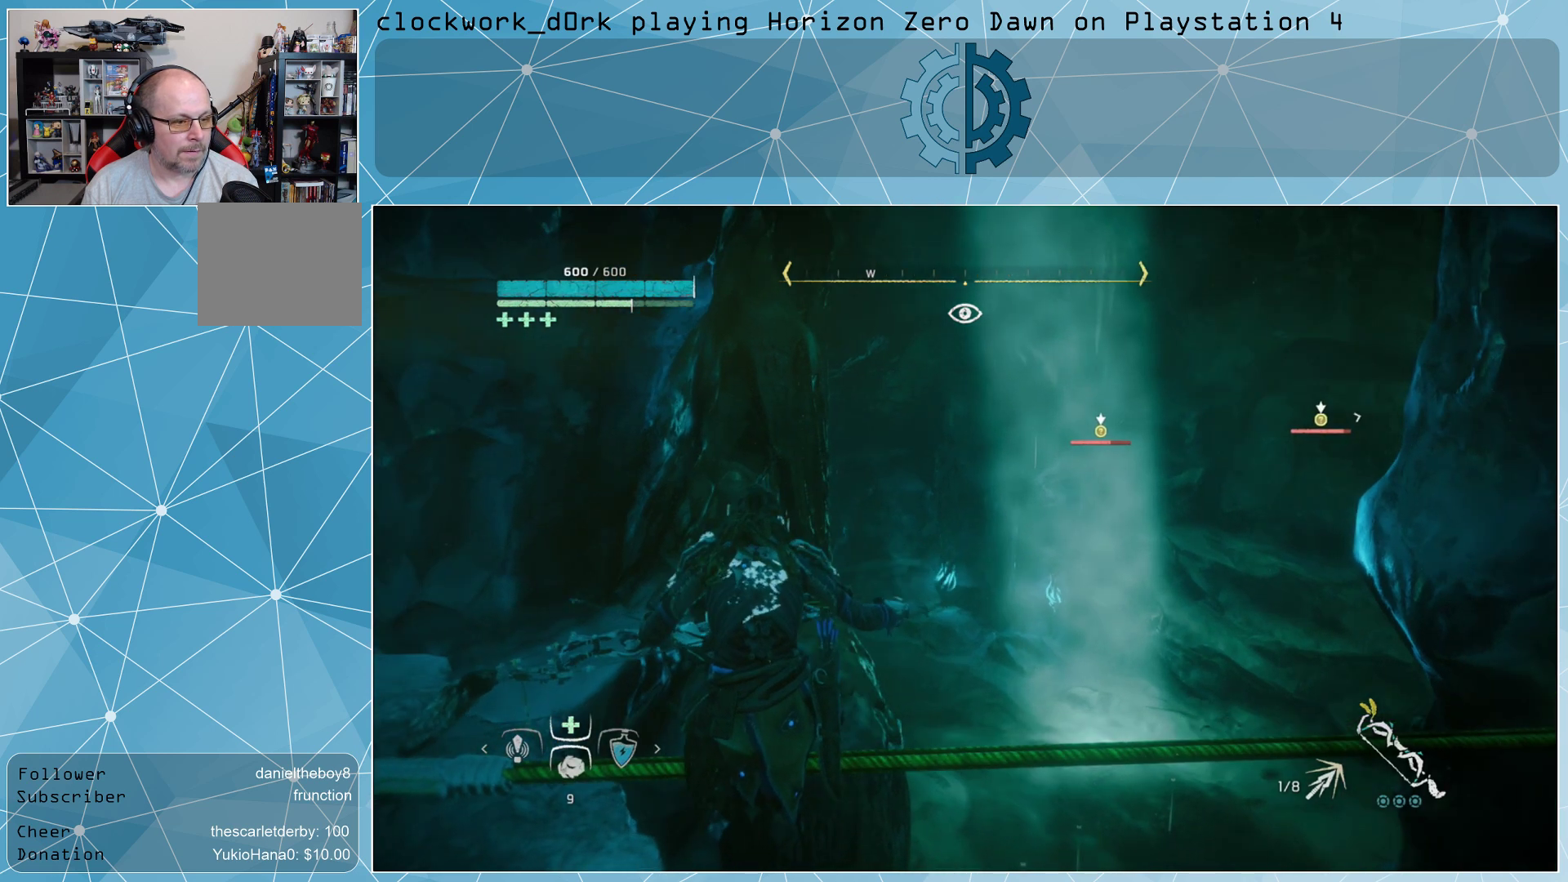
{"buttons": [], "left_stick": "right", "right_stick": "center", "events": [[67, "left_stick", "right"]]}
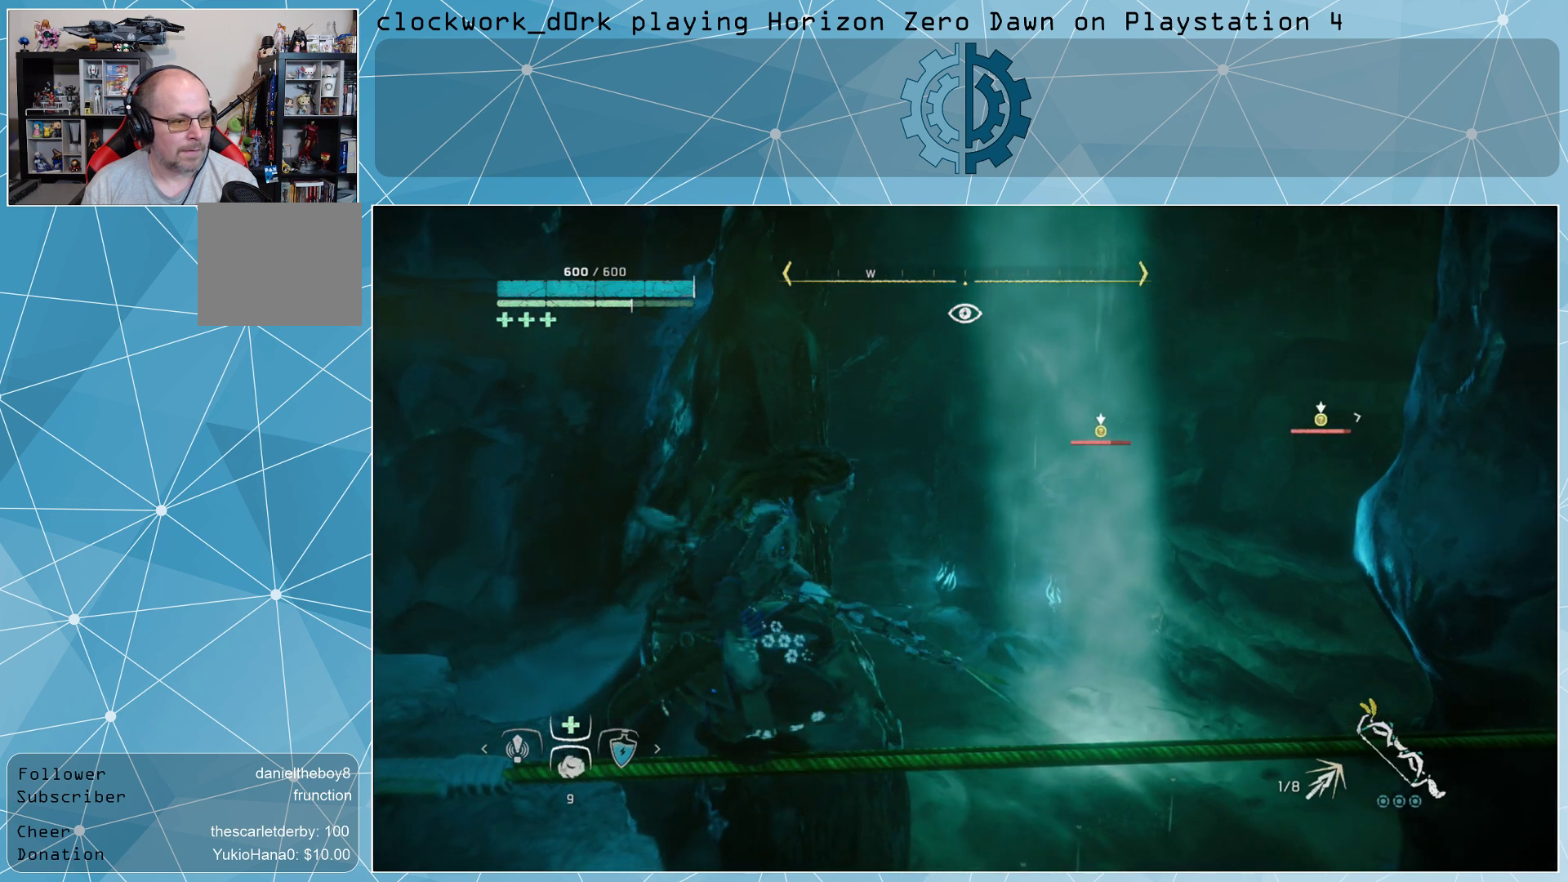
{"buttons": [], "left_stick": "up", "right_stick": "center", "events": [[367, "left_stick", "center"], [500, "left_stick", "up"]]}
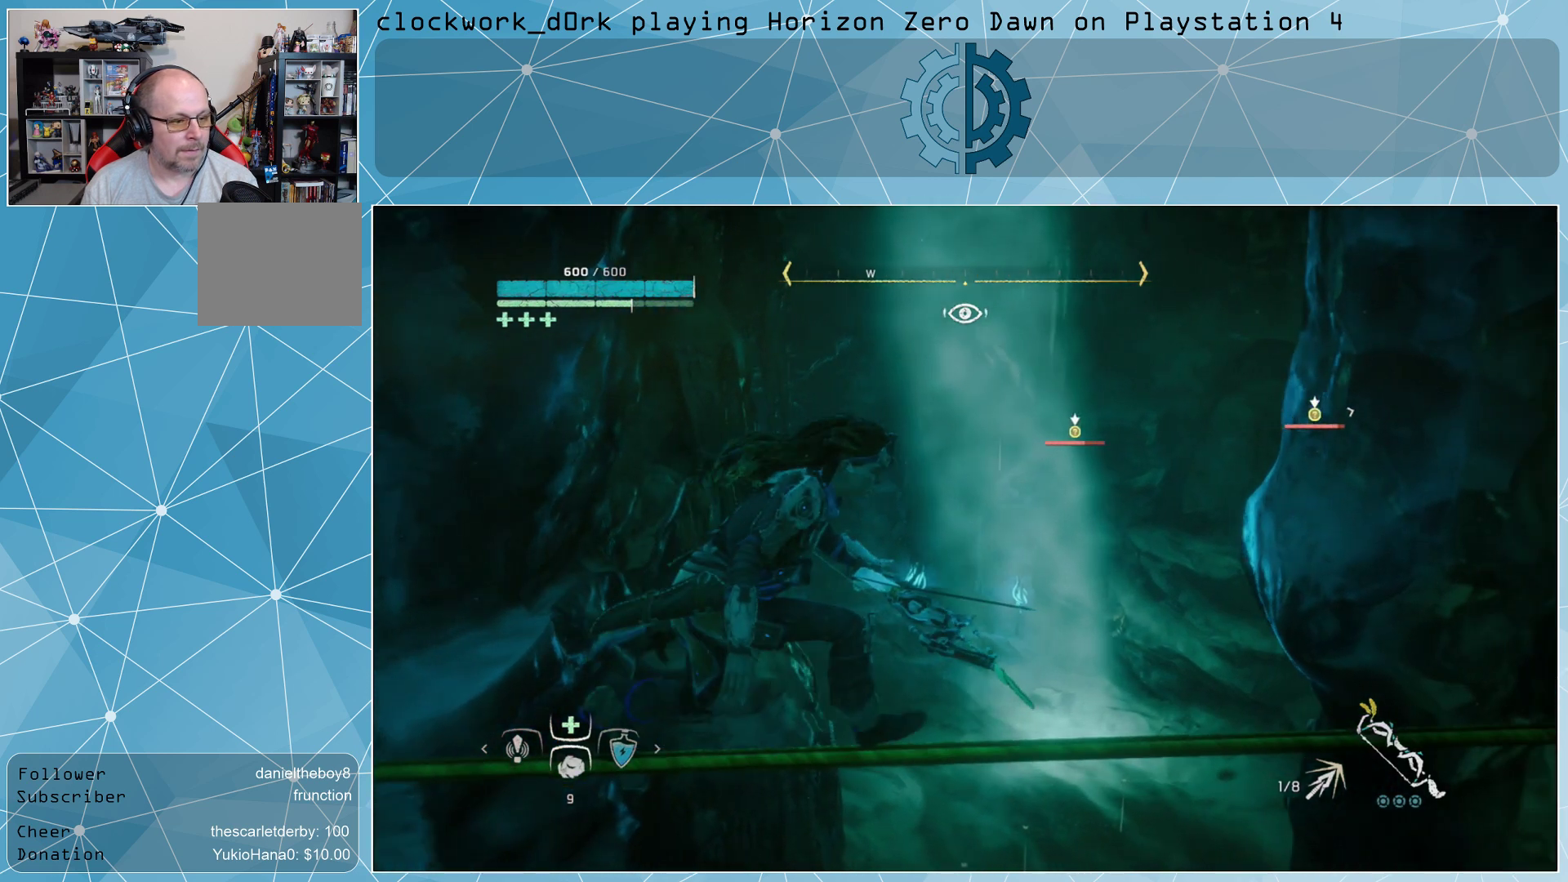
{"buttons": [], "left_stick": "center", "right_stick": "center", "events": [[33, "left_stick", "up-left"], [167, "left_stick", "center"]]}
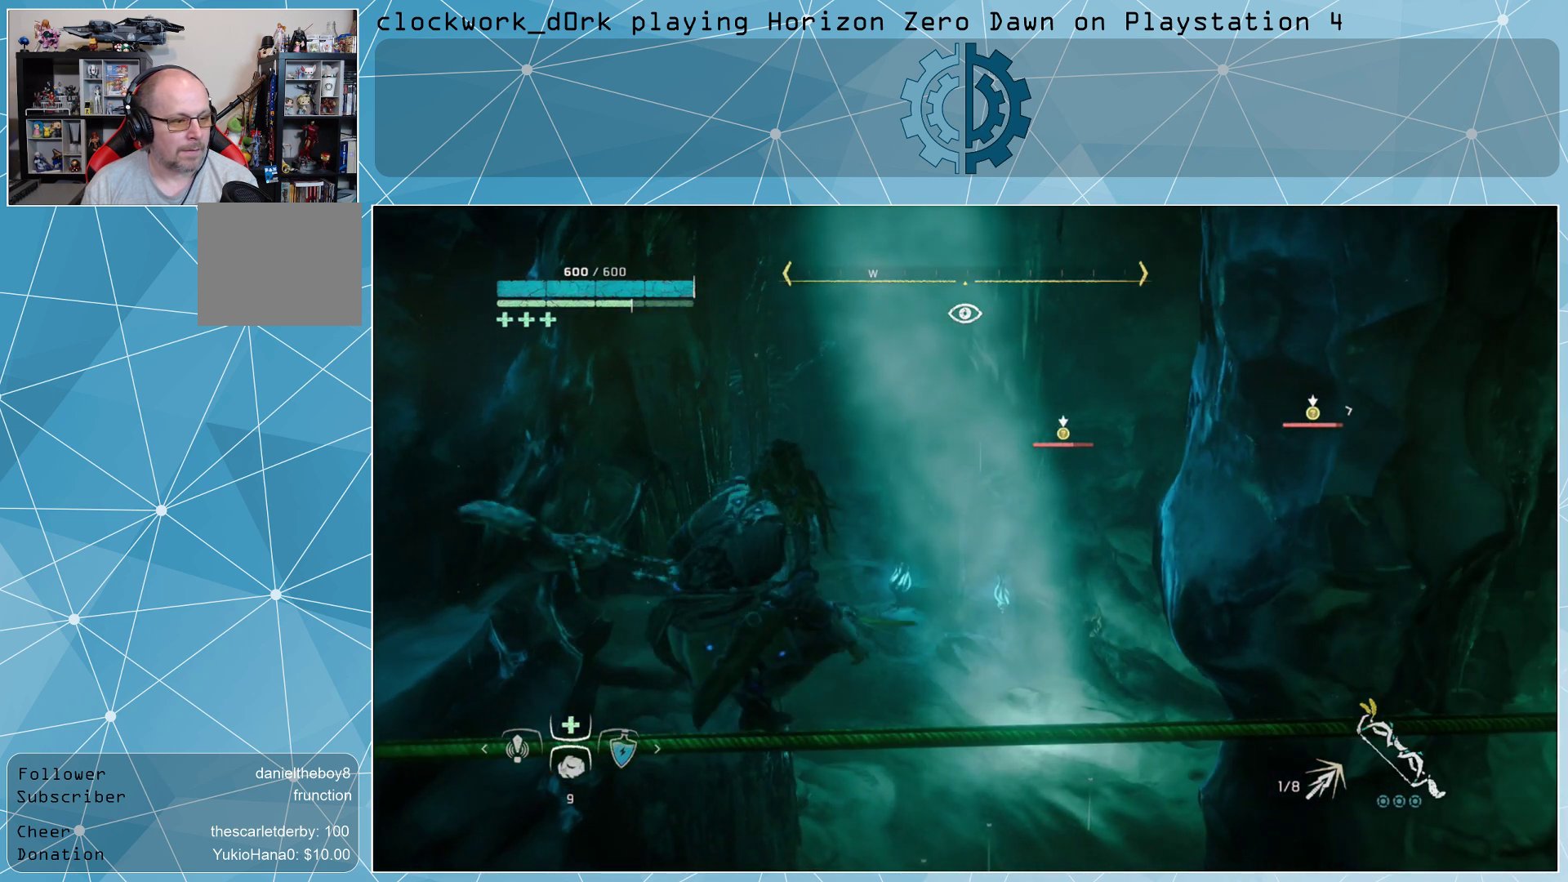
{"buttons": [], "left_stick": "center", "right_stick": "center", "events": []}
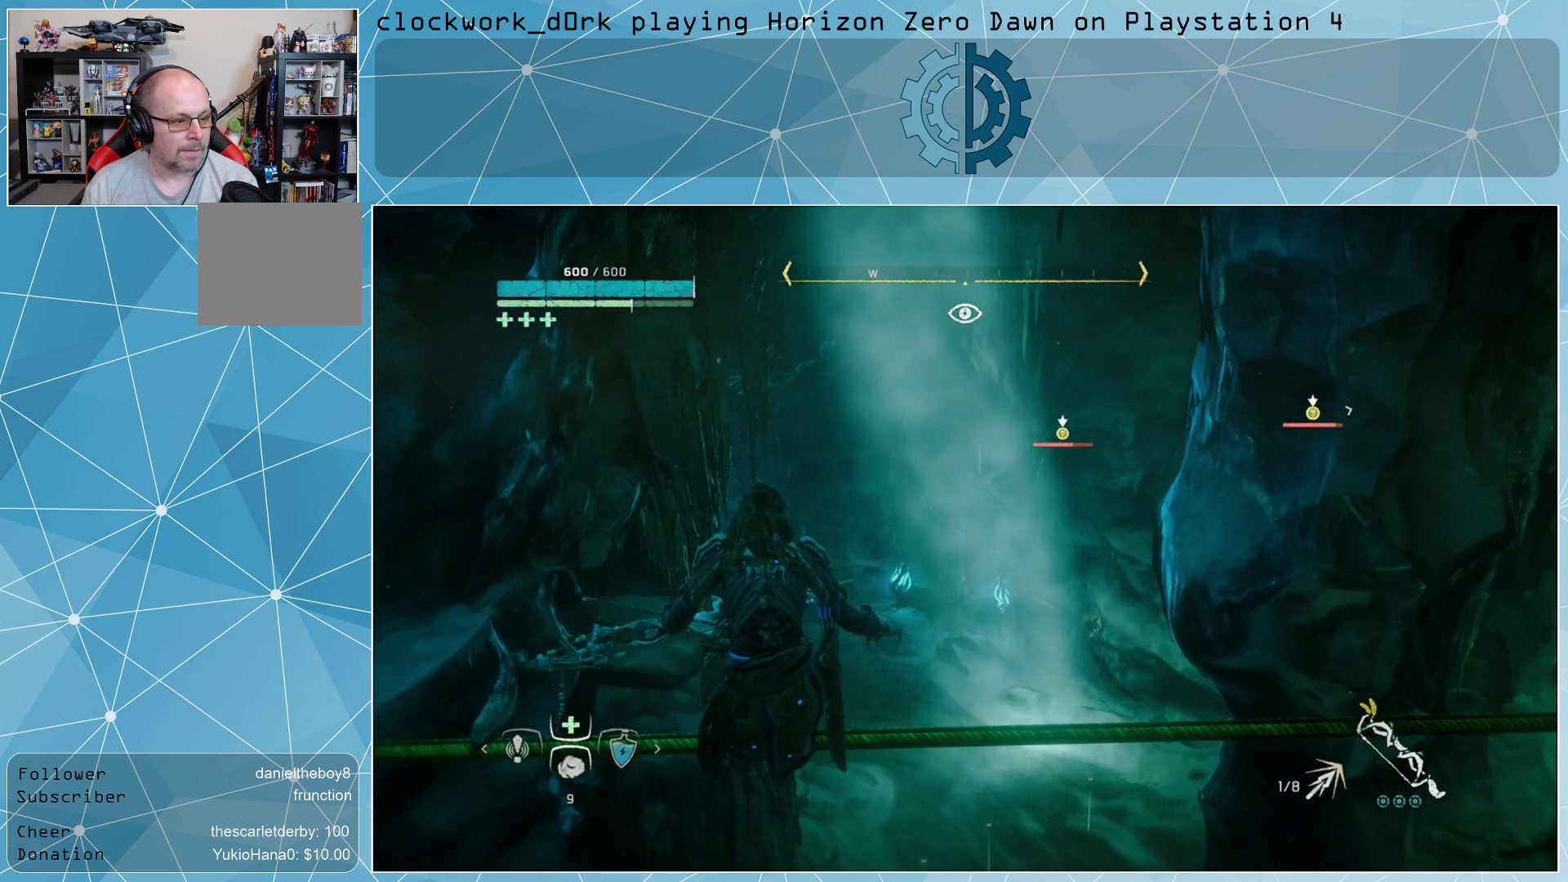
{"buttons": [], "left_stick": "center", "right_stick": "center", "events": []}
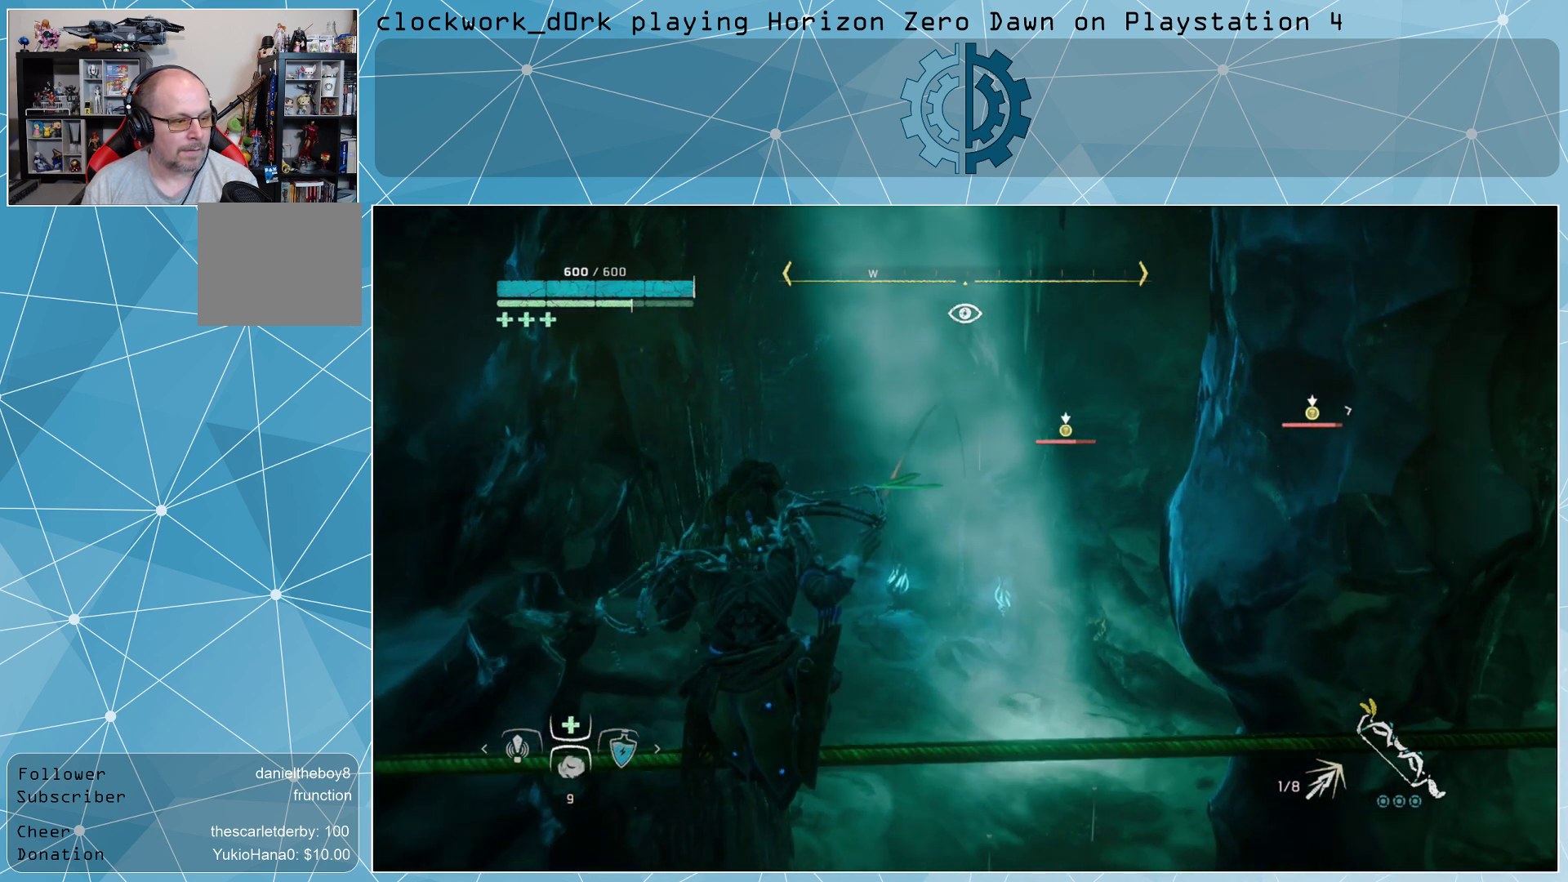
{"buttons": [], "left_stick": "center", "right_stick": "center", "events": []}
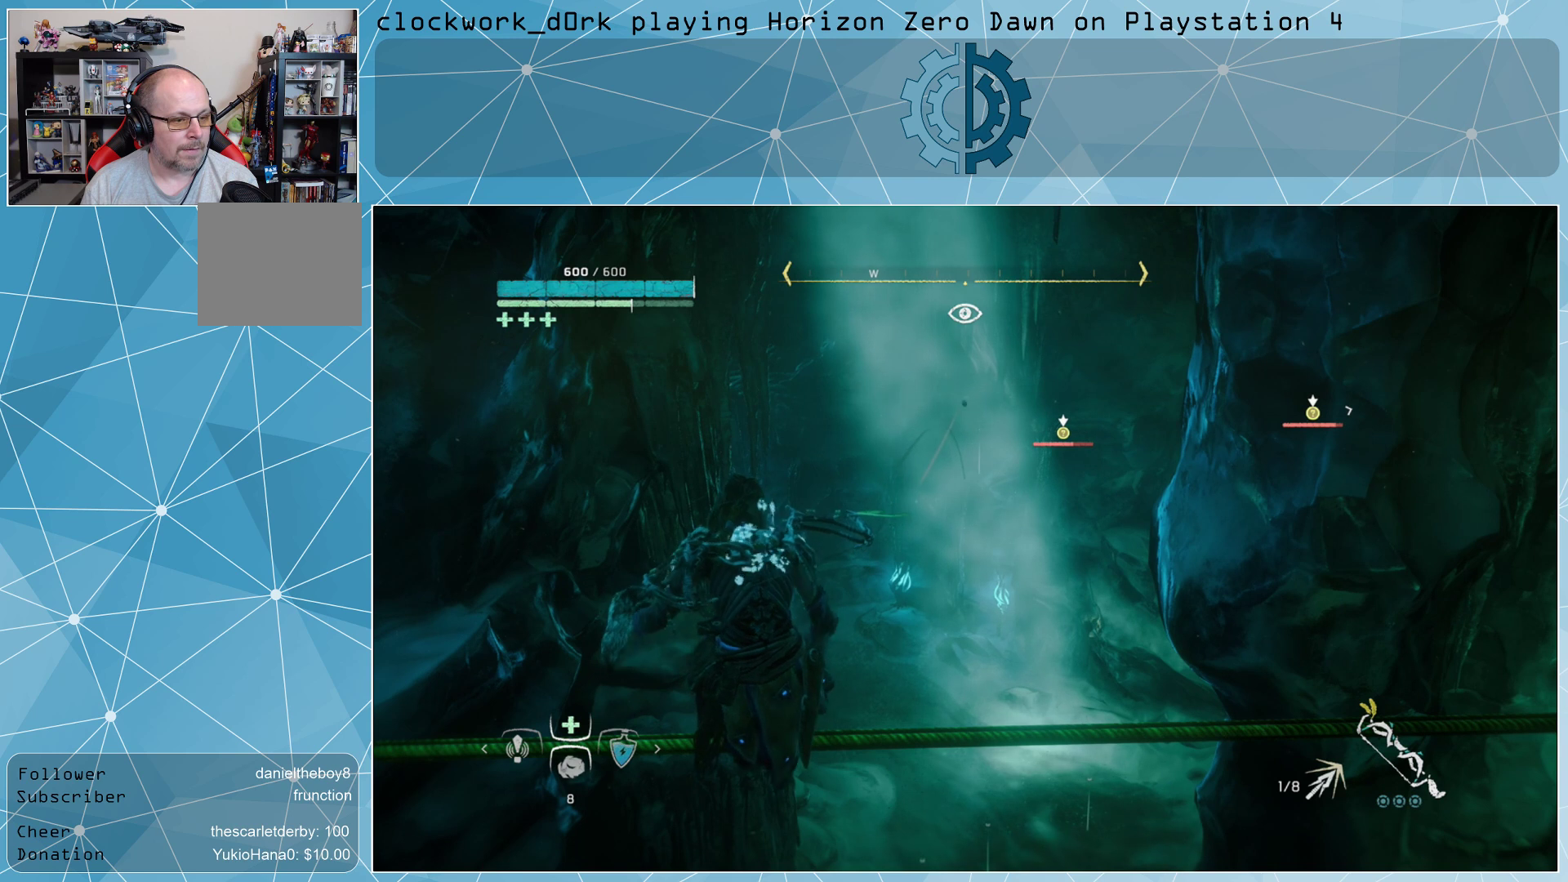
{"buttons": [], "left_stick": "center", "right_stick": "center", "events": []}
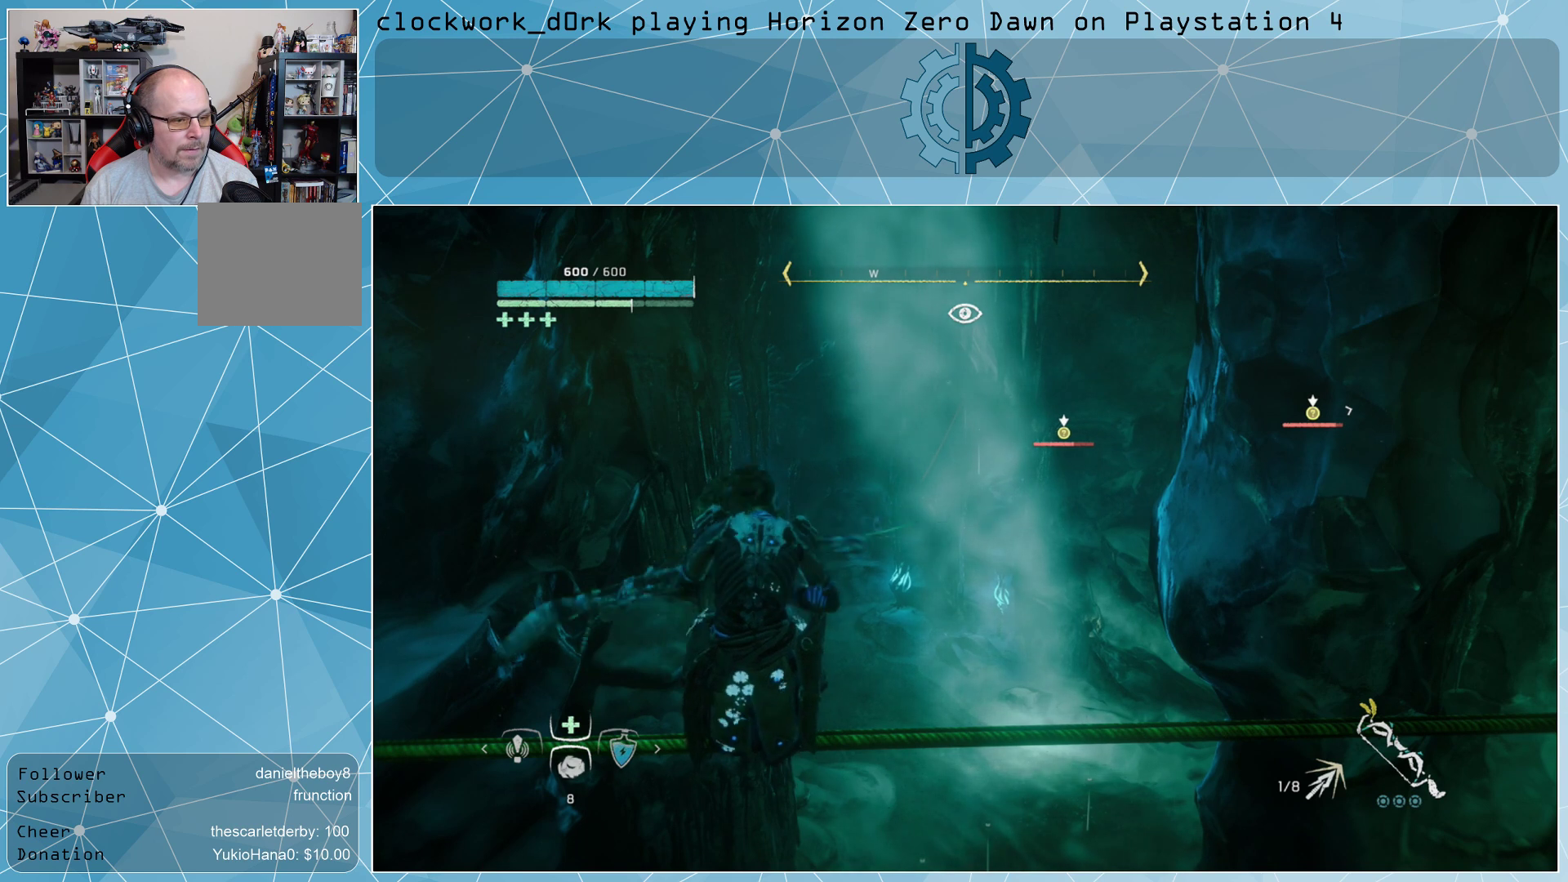
{"buttons": [], "left_stick": "right", "right_stick": "center", "events": [[467, "left_stick", "right"]]}
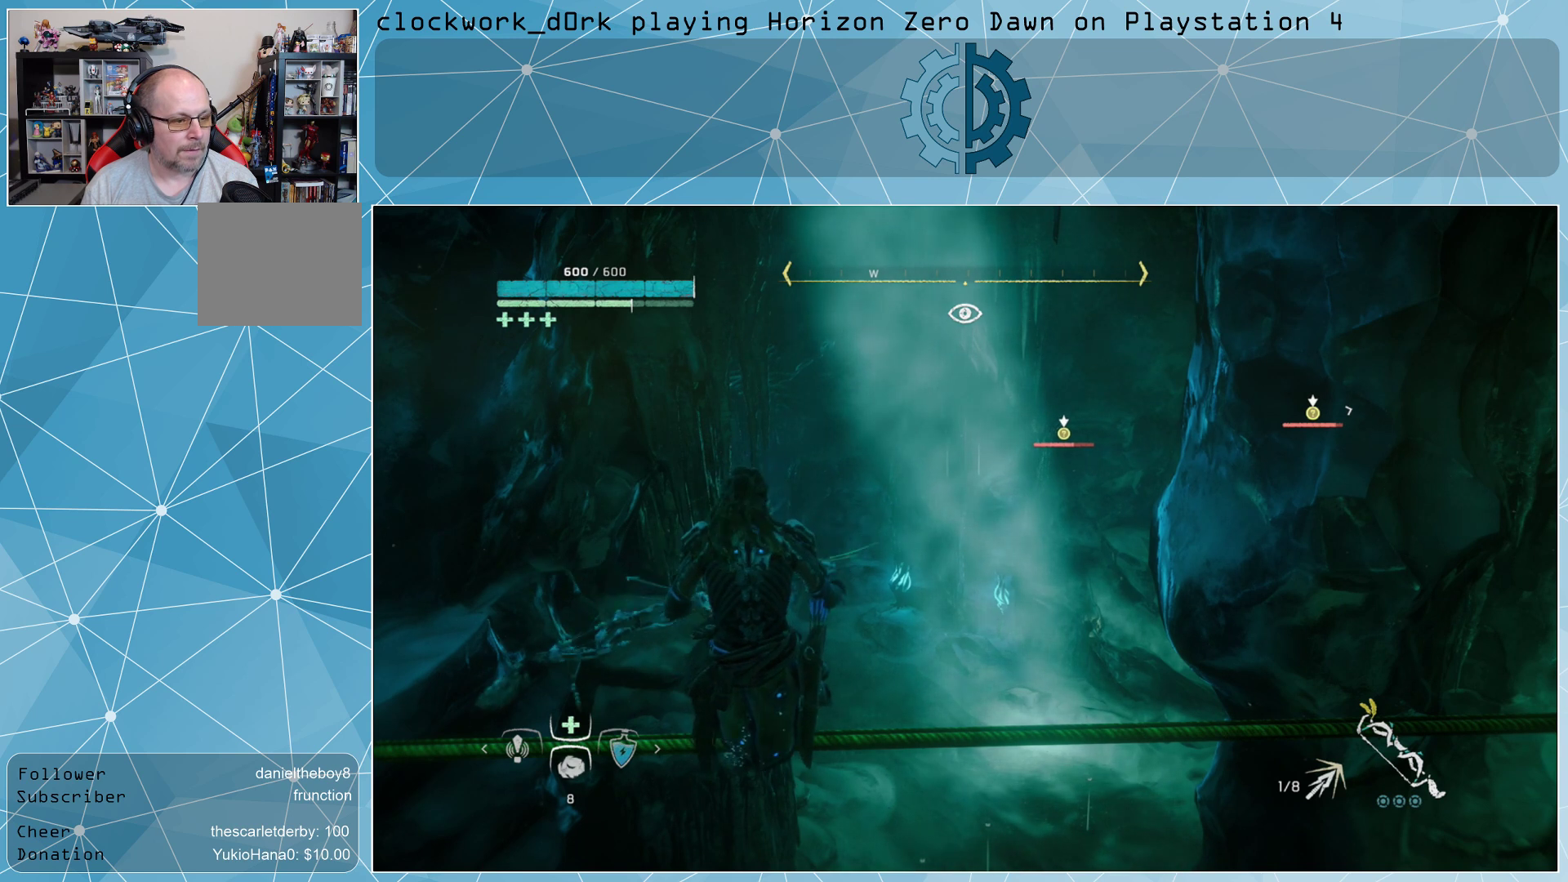
{"buttons": [], "left_stick": "right", "right_stick": "center", "events": []}
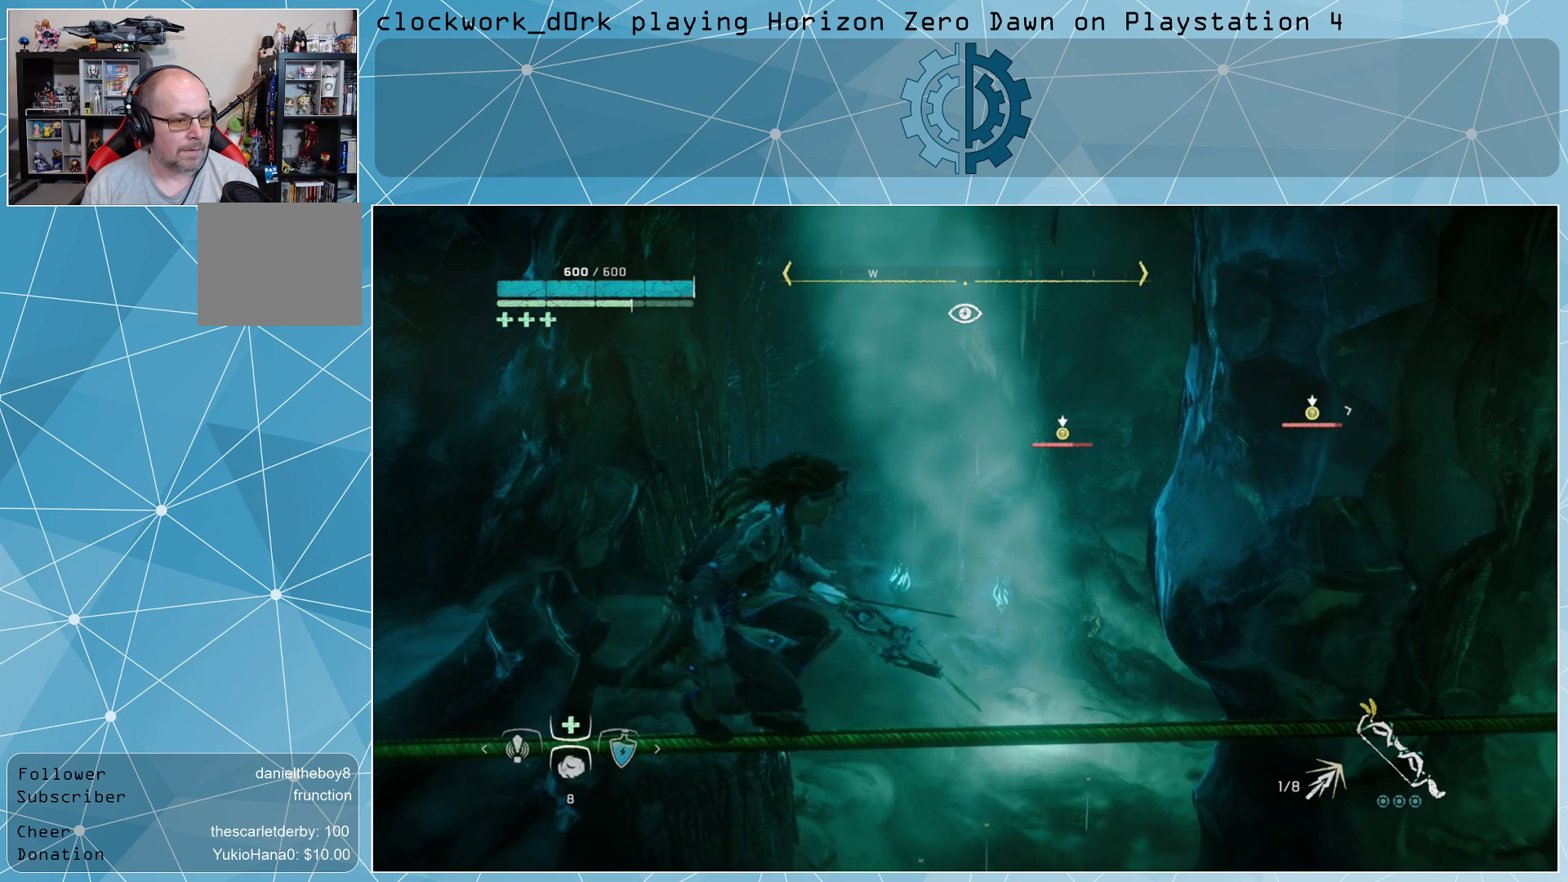
{"buttons": [], "left_stick": "up-left", "right_stick": "center", "events": [[233, "left_stick", "center"], [367, "left_stick", "up-left"]]}
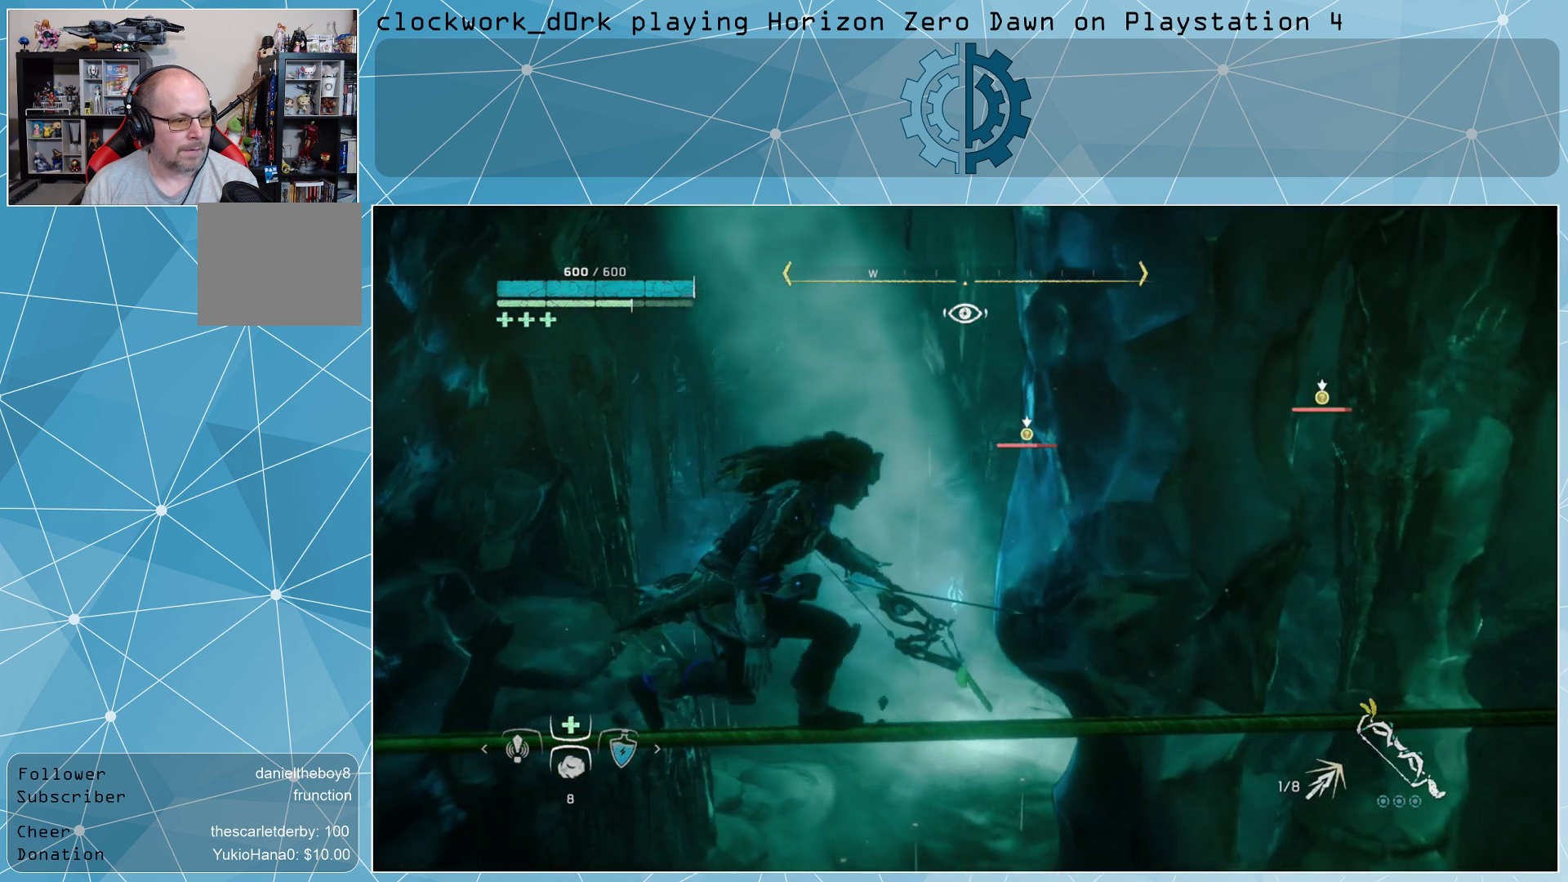
{"buttons": [], "left_stick": "center", "right_stick": "center", "events": [[33, "left_stick", "center"]]}
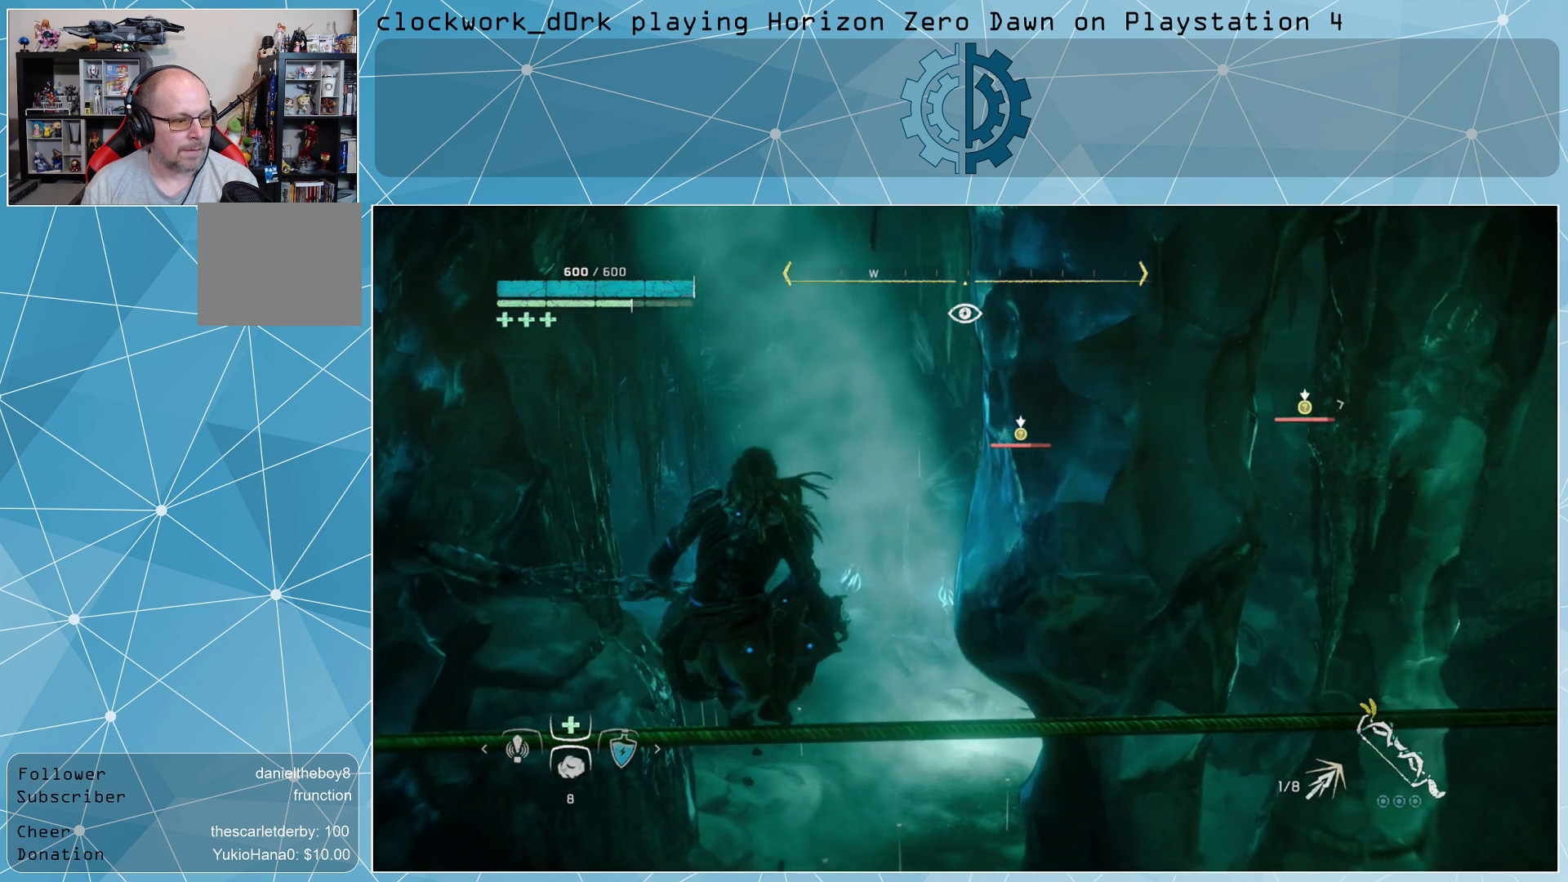
{"buttons": [], "left_stick": "center", "right_stick": "center", "events": []}
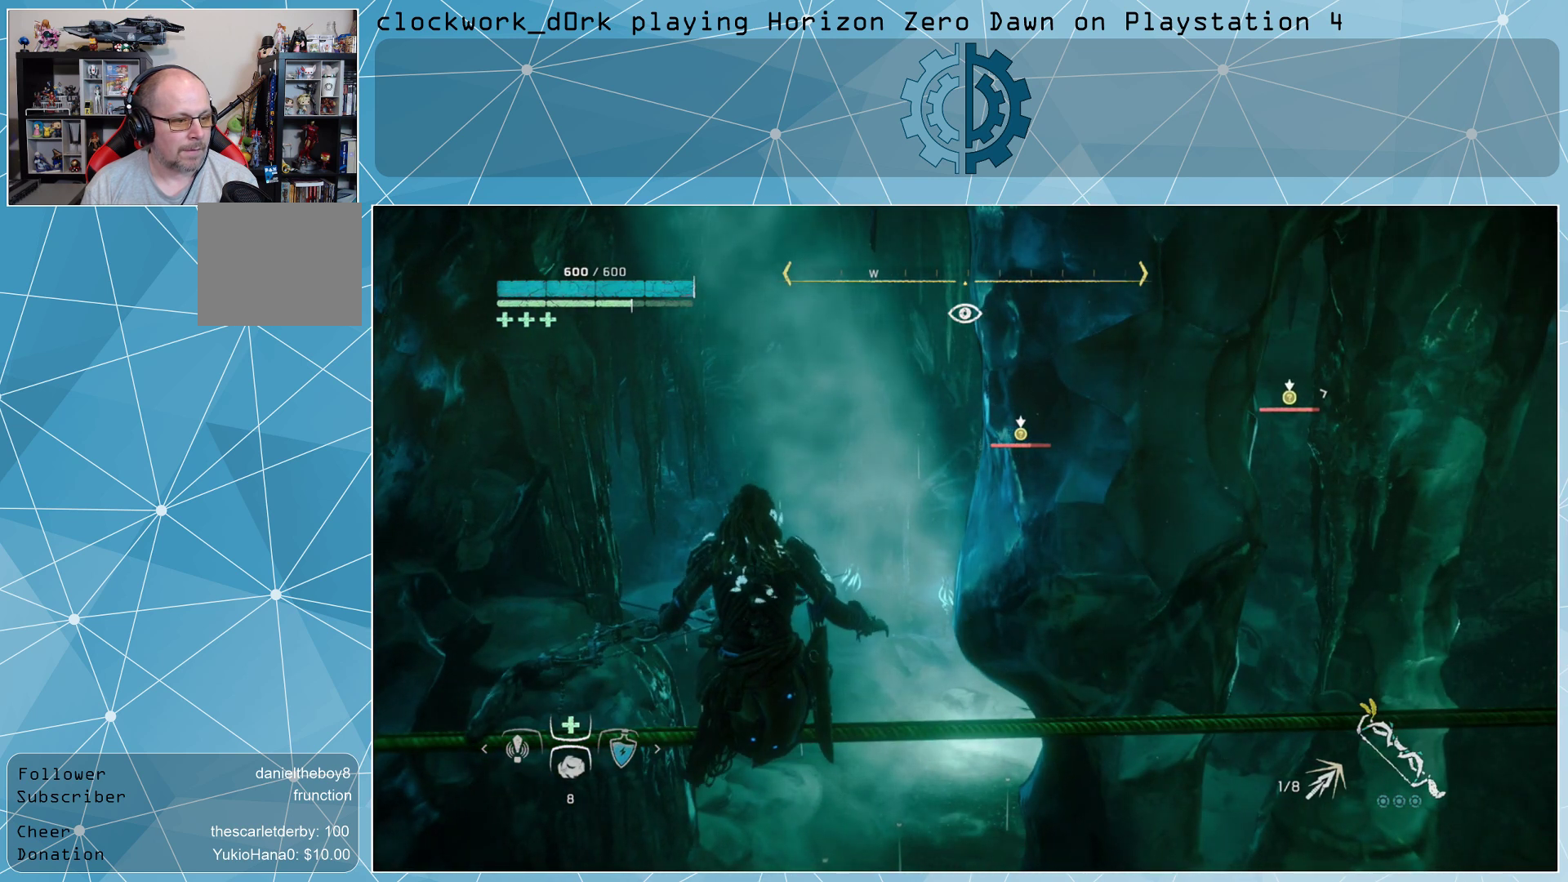
{"buttons": [], "left_stick": "center", "right_stick": "center", "events": []}
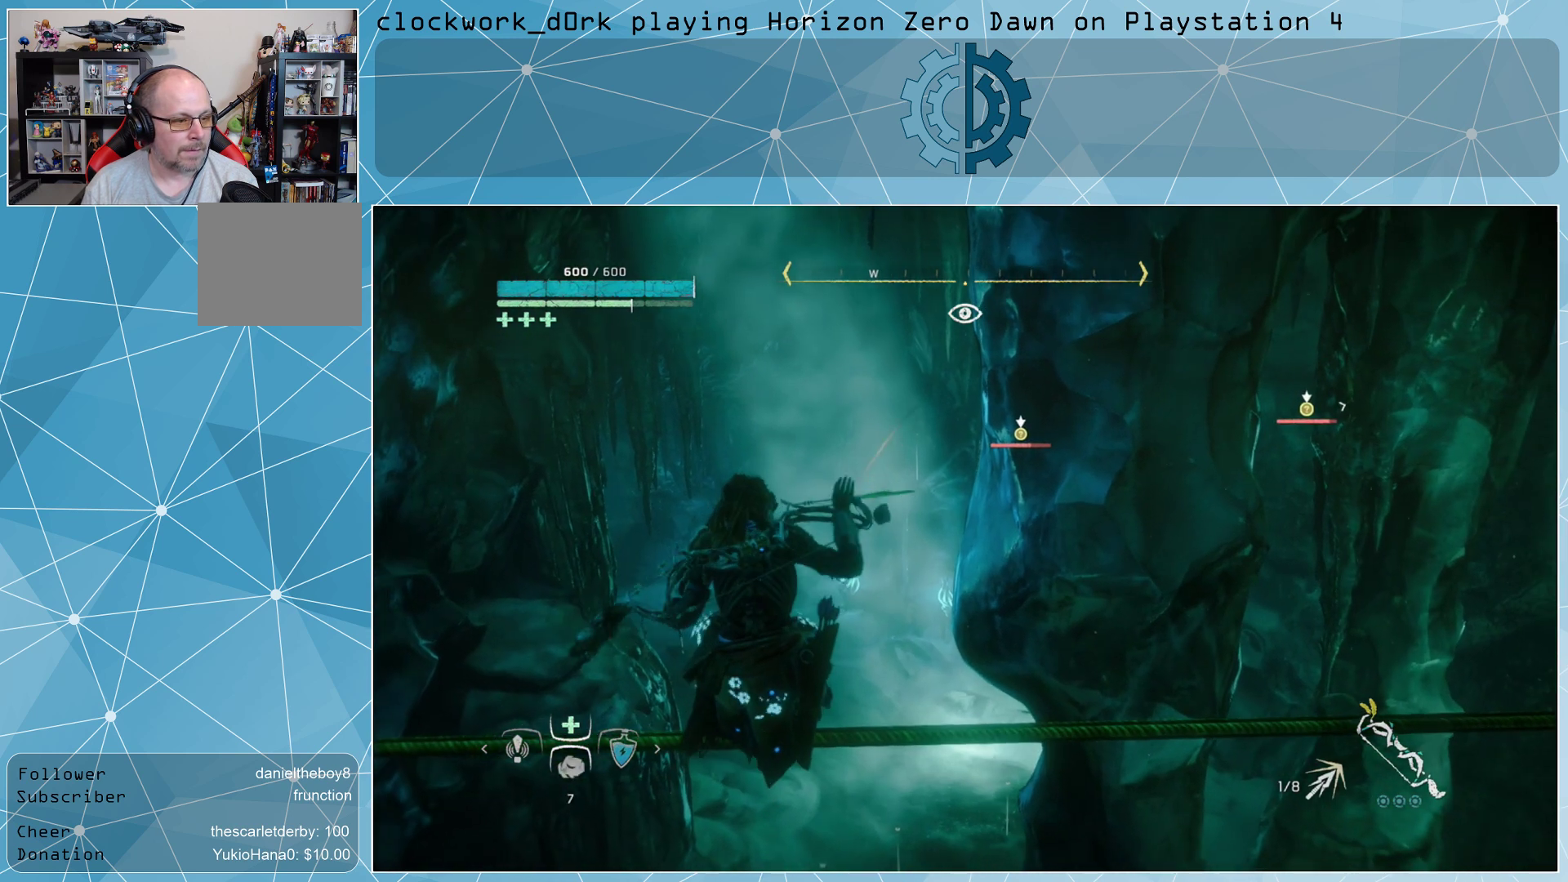
{"buttons": [], "left_stick": "center", "right_stick": "center", "events": []}
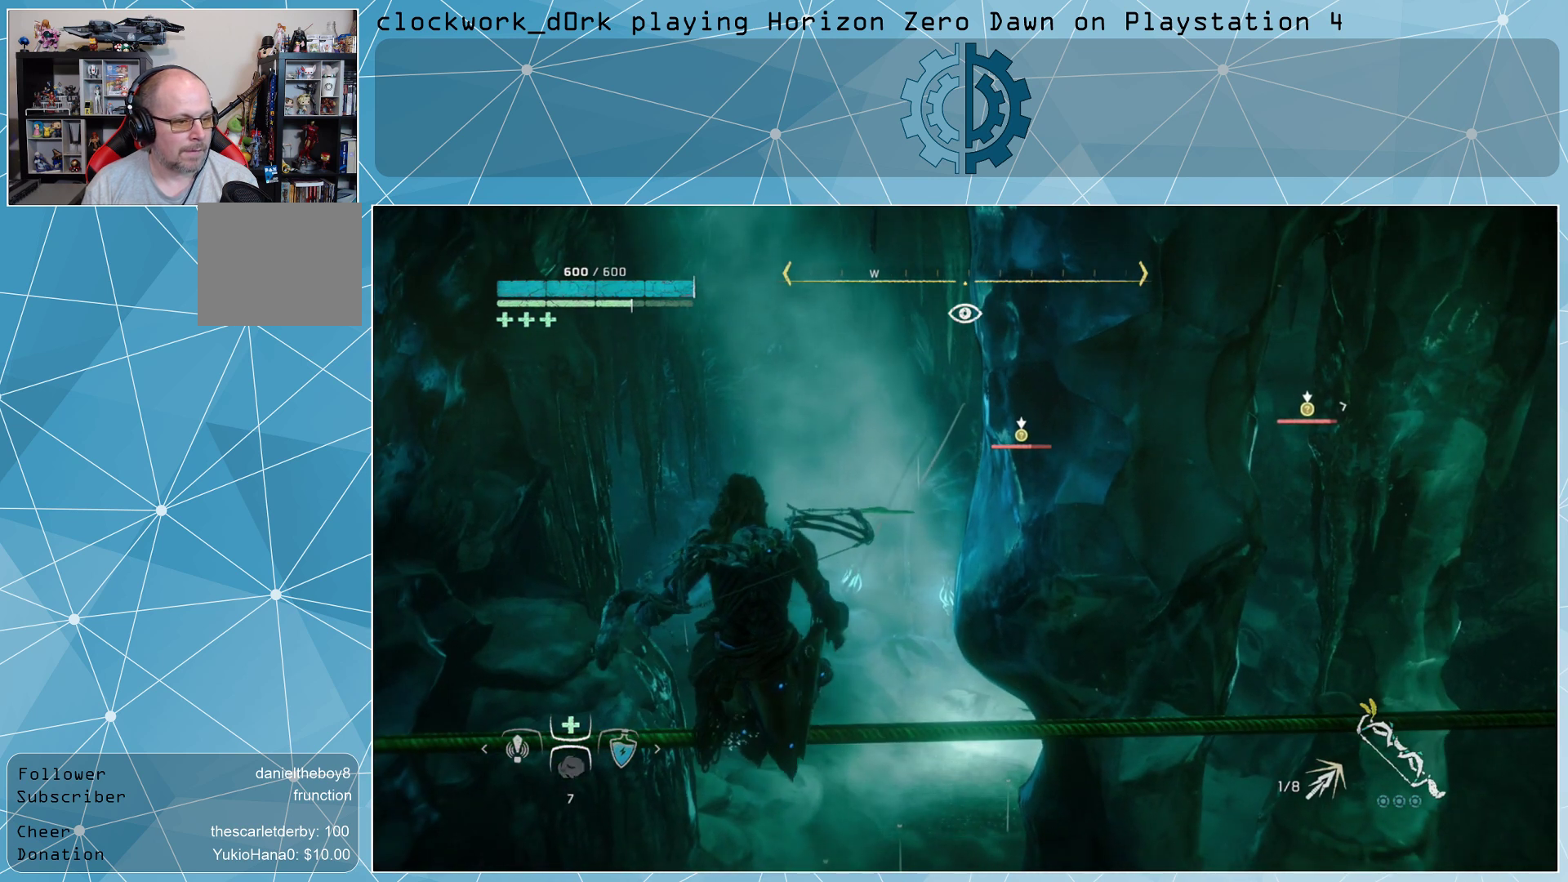
{"buttons": [], "left_stick": "center", "right_stick": "center", "events": []}
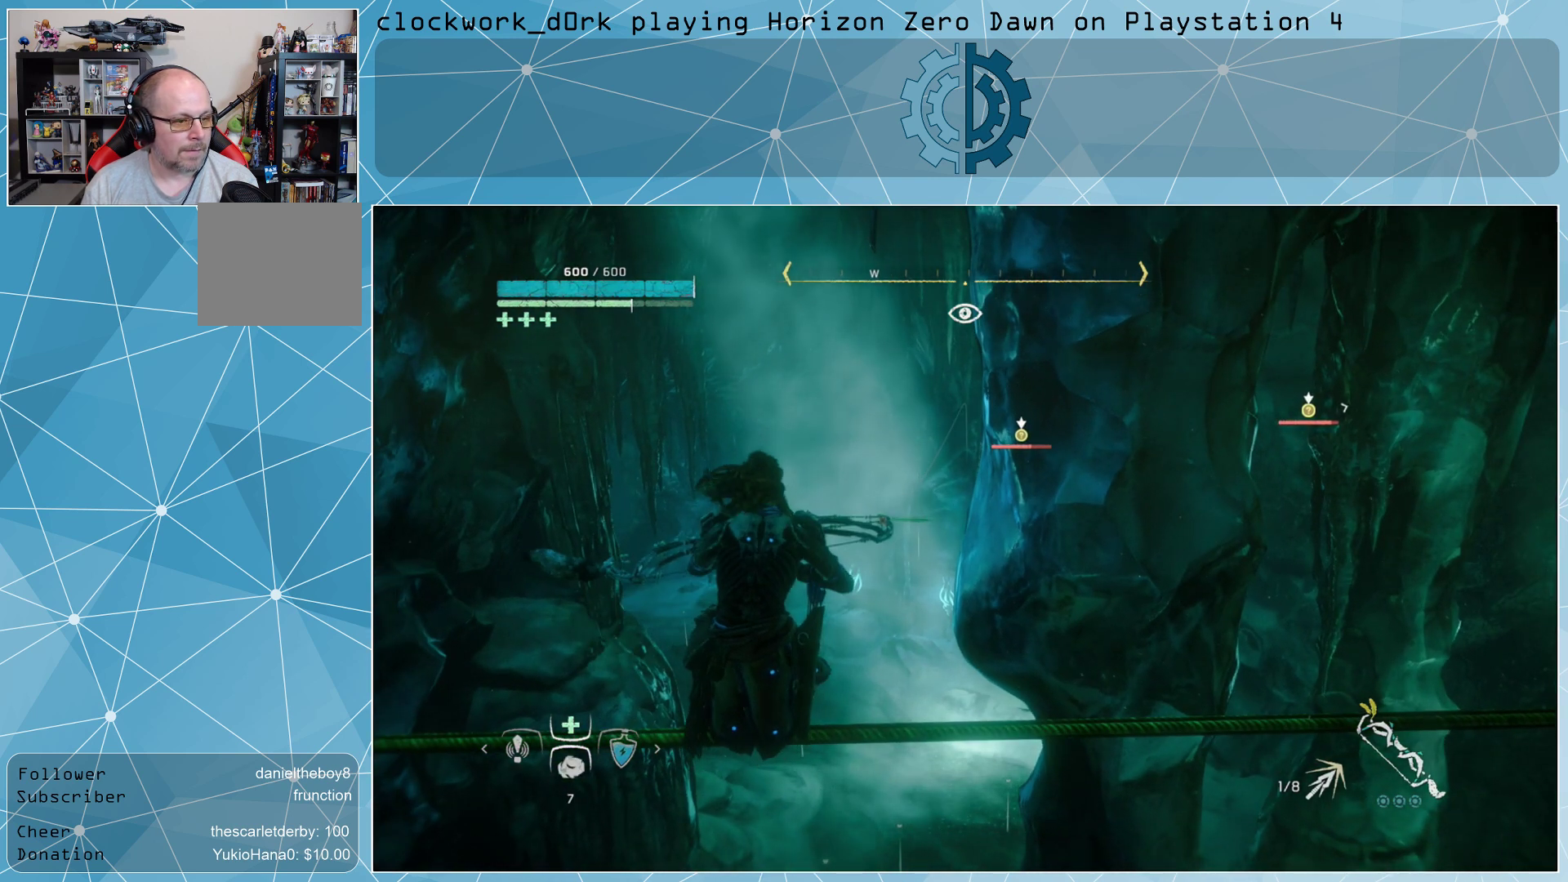
{"buttons": [], "left_stick": "center", "right_stick": "center", "events": []}
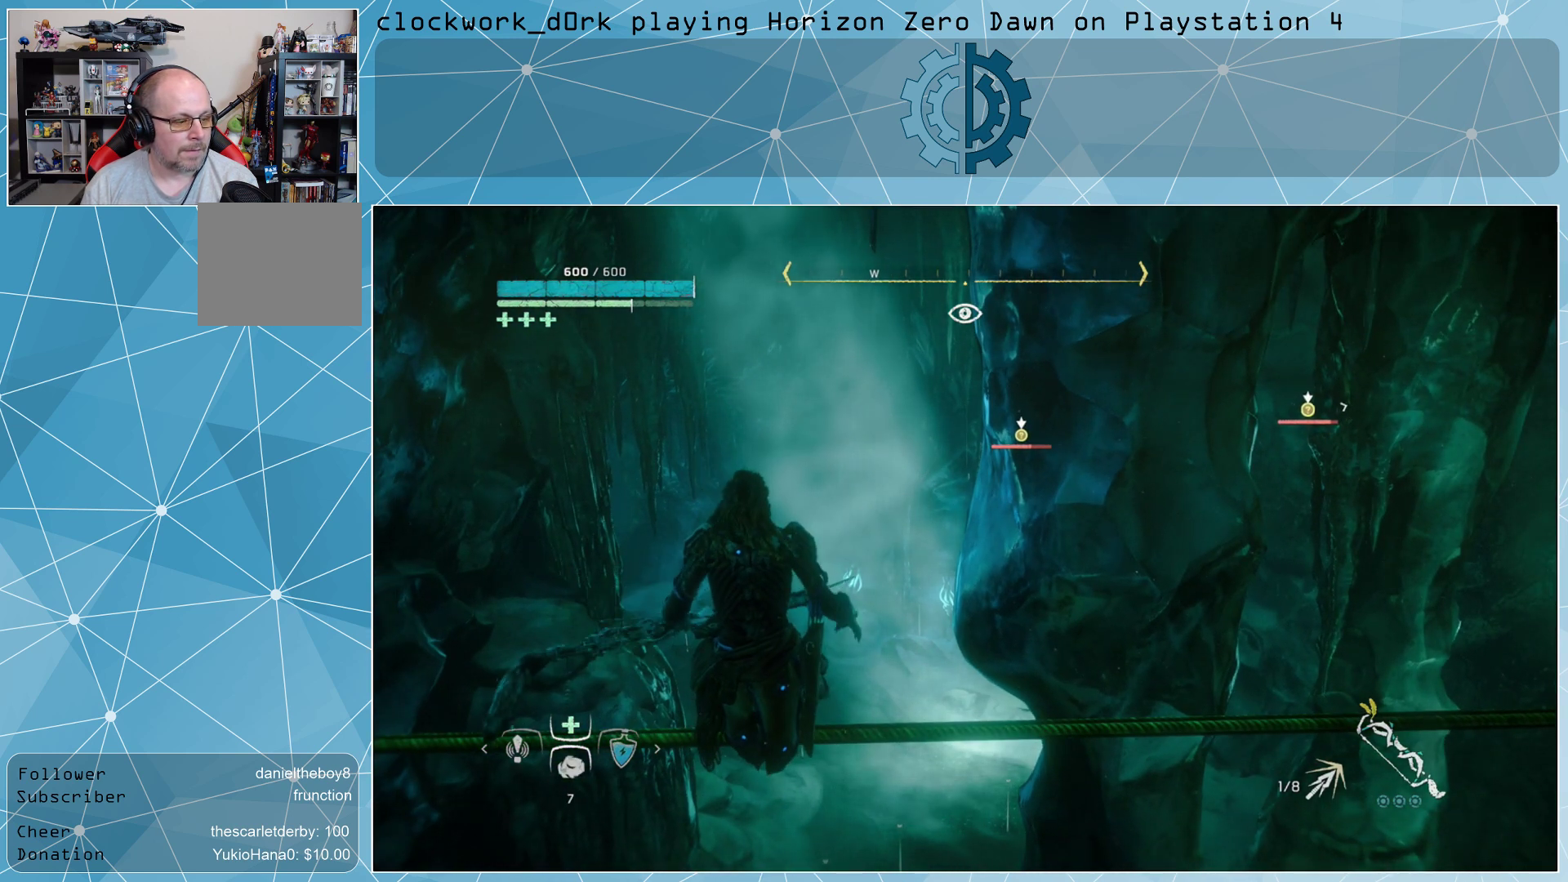
{"buttons": [], "left_stick": "center", "right_stick": "center", "events": []}